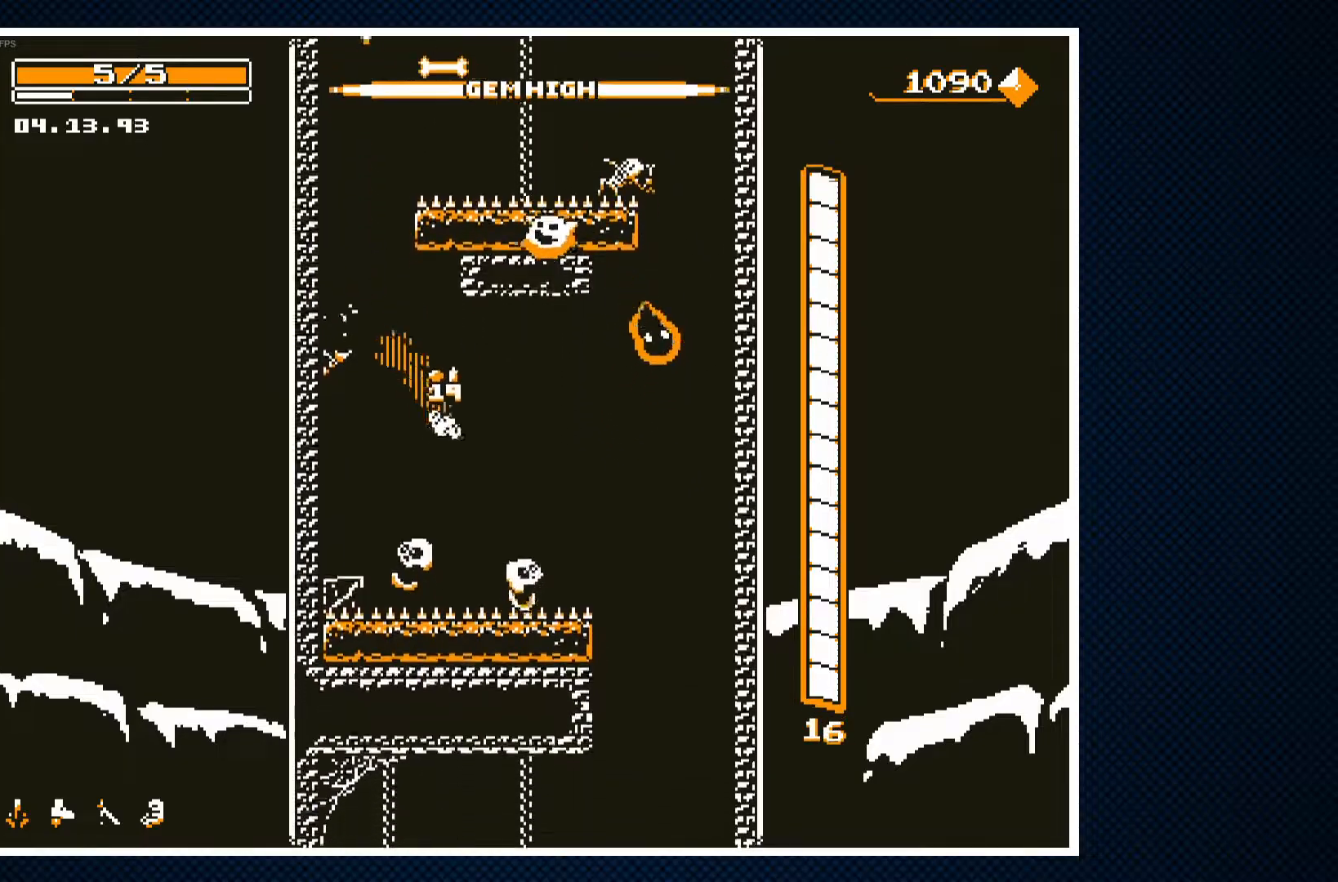
Gameplay with a controller (PlayStation layout); each line is a JSON object with the inputs held at the frame after it. "events" lists button and stick changes between this image and that frame as [ms after this image, input, new state], when the widget could be followed in between. Not read: left_stick right_stick.
{"buttons": [], "events": [[33, "CROSS", "down"], [150, "CROSS", "up"], [467, "DPAD_RIGHT", "up"]]}
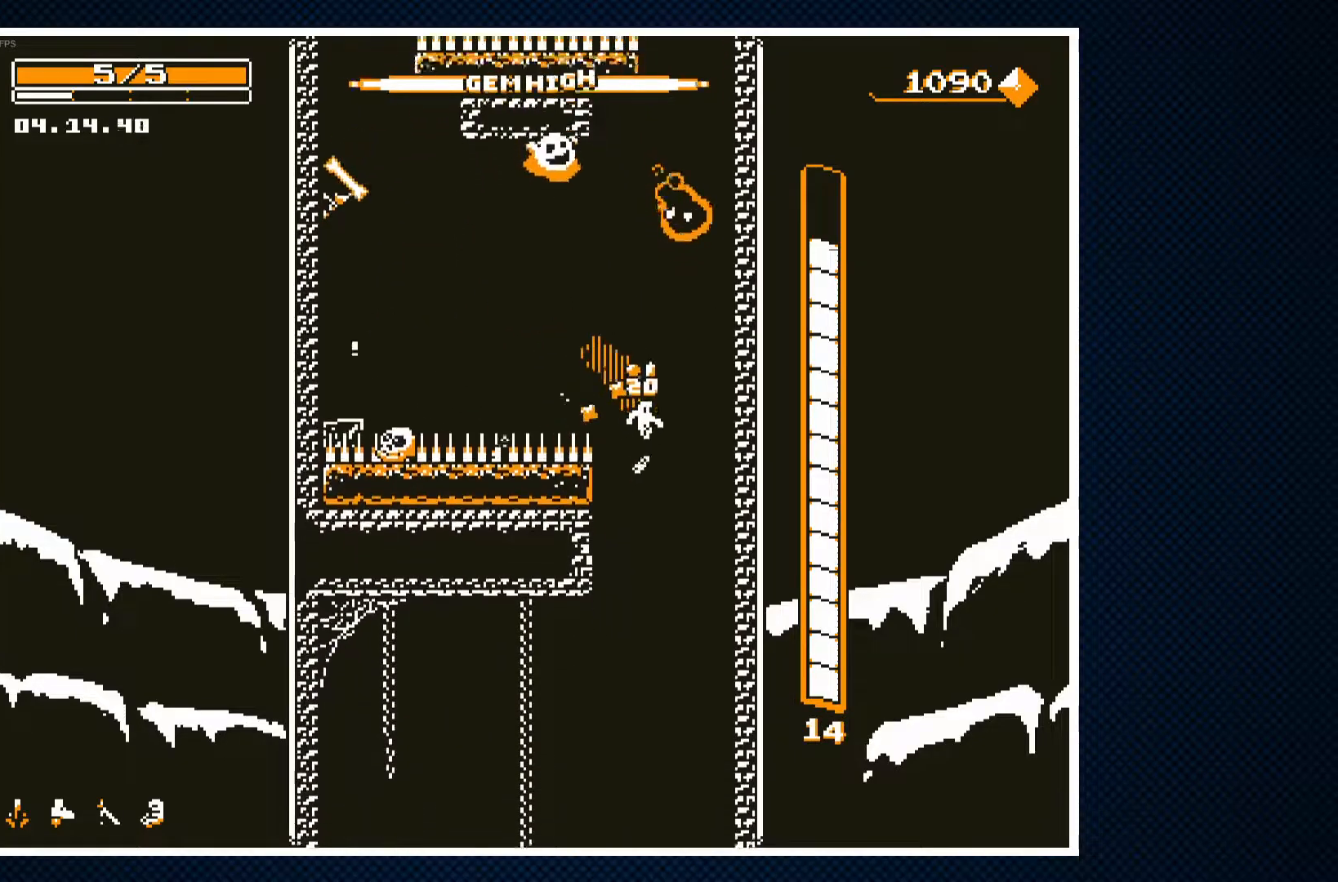
{"buttons": ["DPAD_LEFT"], "events": [[133, "DPAD_LEFT", "down"], [317, "CROSS", "down"], [417, "CROSS", "up"]]}
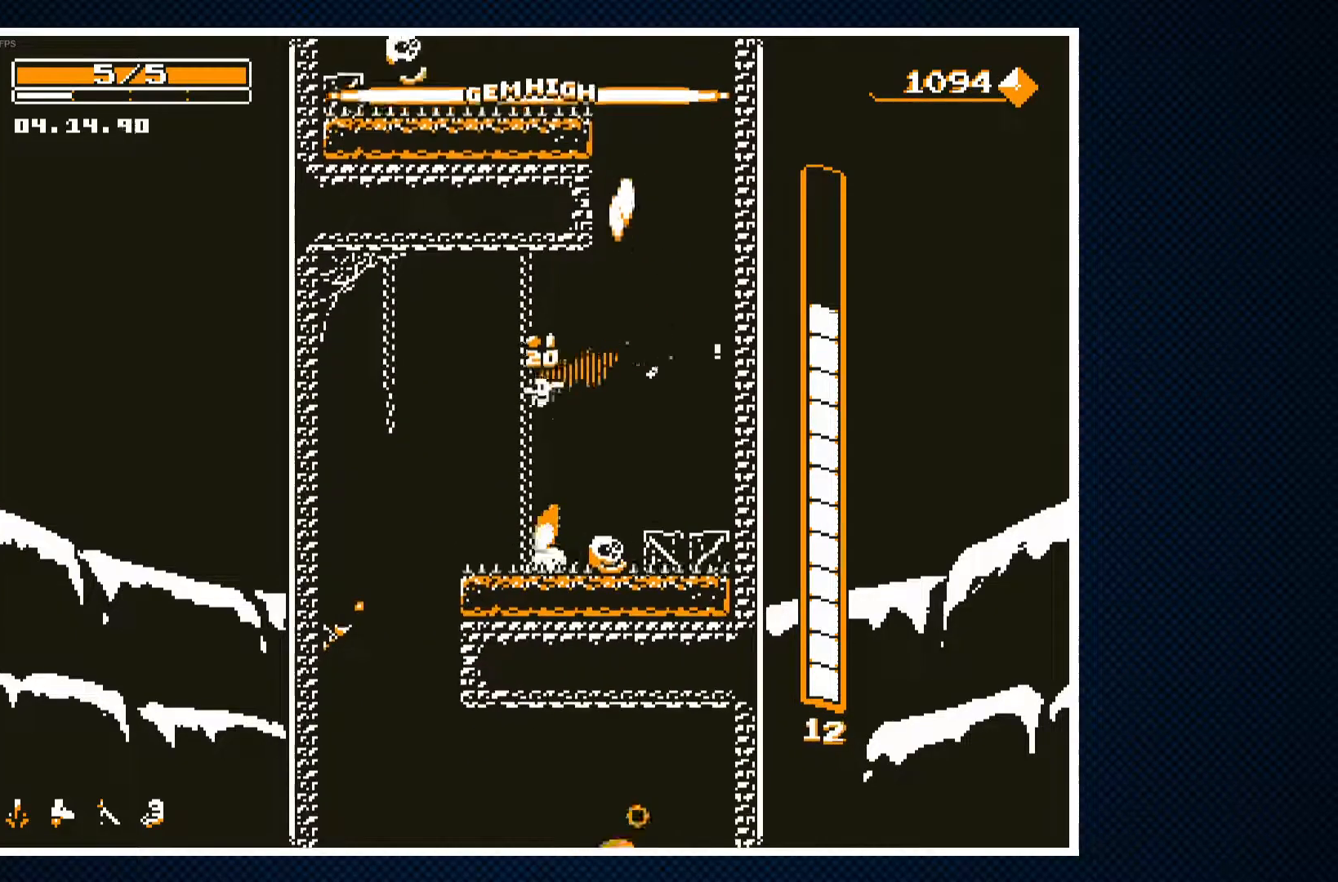
{"buttons": [], "events": [[150, "CROSS", "down"], [200, "CROSS", "up"], [333, "DPAD_LEFT", "up"]]}
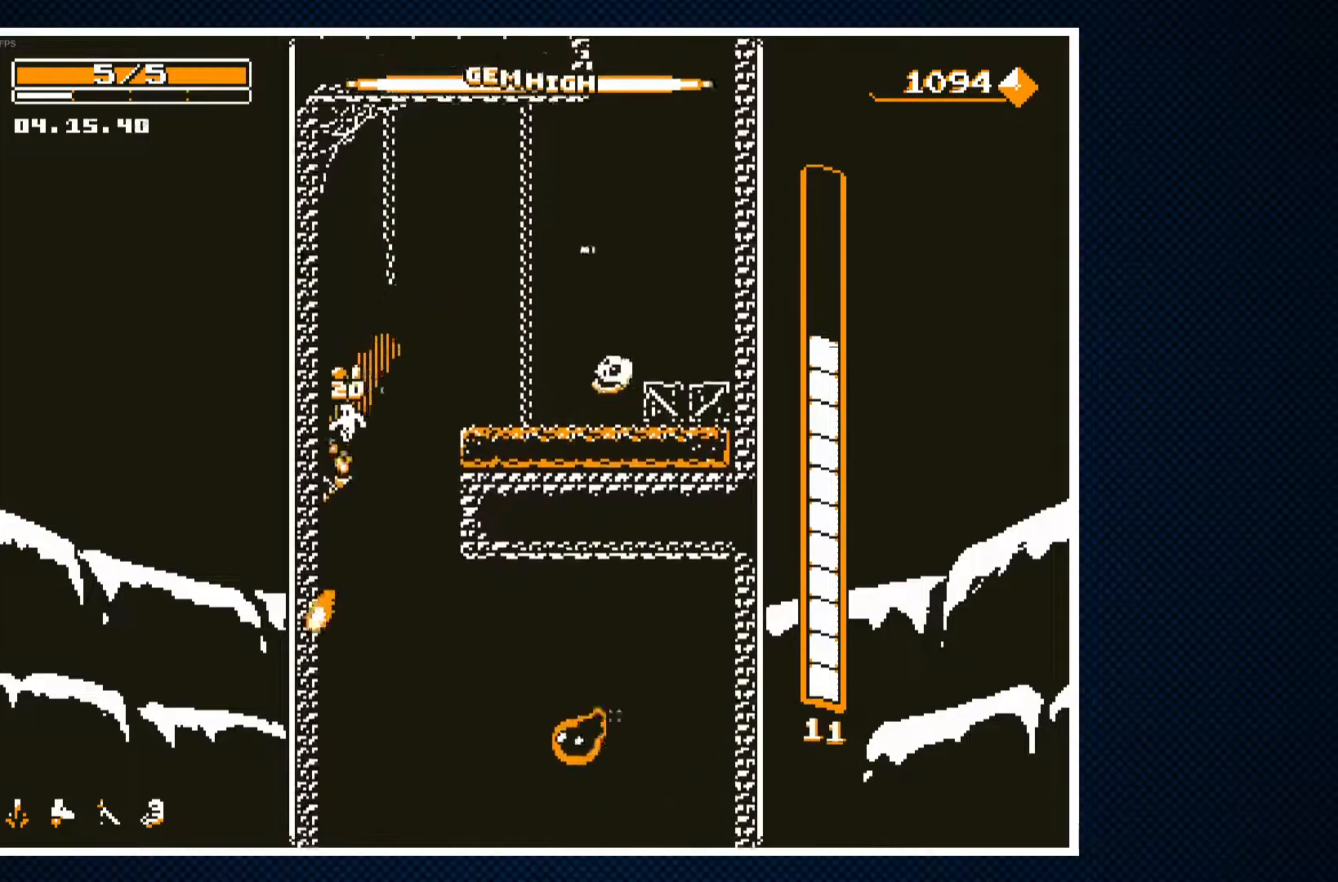
{"buttons": ["DPAD_RIGHT"], "events": [[450, "DPAD_RIGHT", "down"]]}
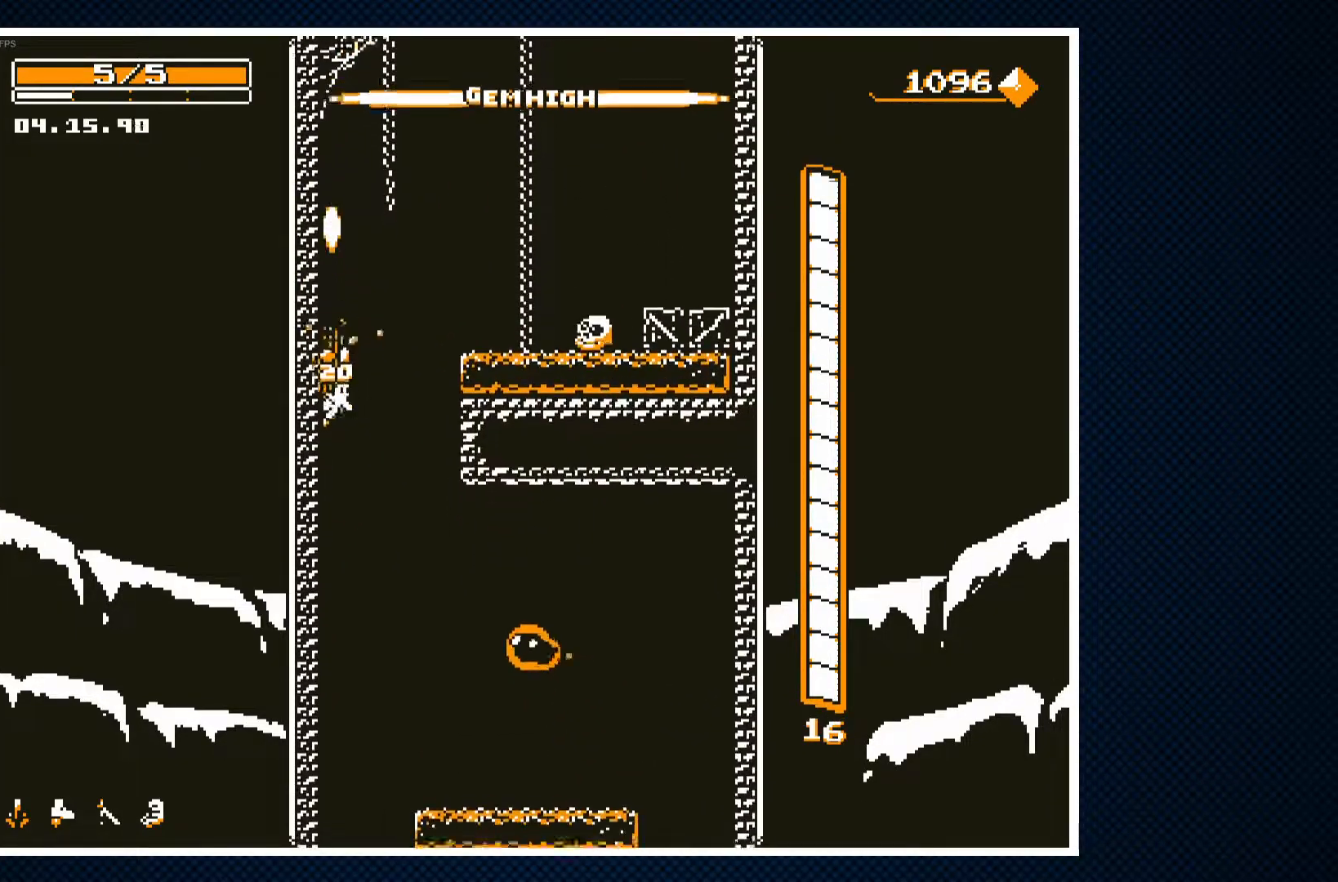
{"buttons": ["DPAD_LEFT"], "events": [[183, "CROSS", "down"], [350, "DPAD_RIGHT", "up"], [383, "DPAD_LEFT", "down"], [467, "CROSS", "up"]]}
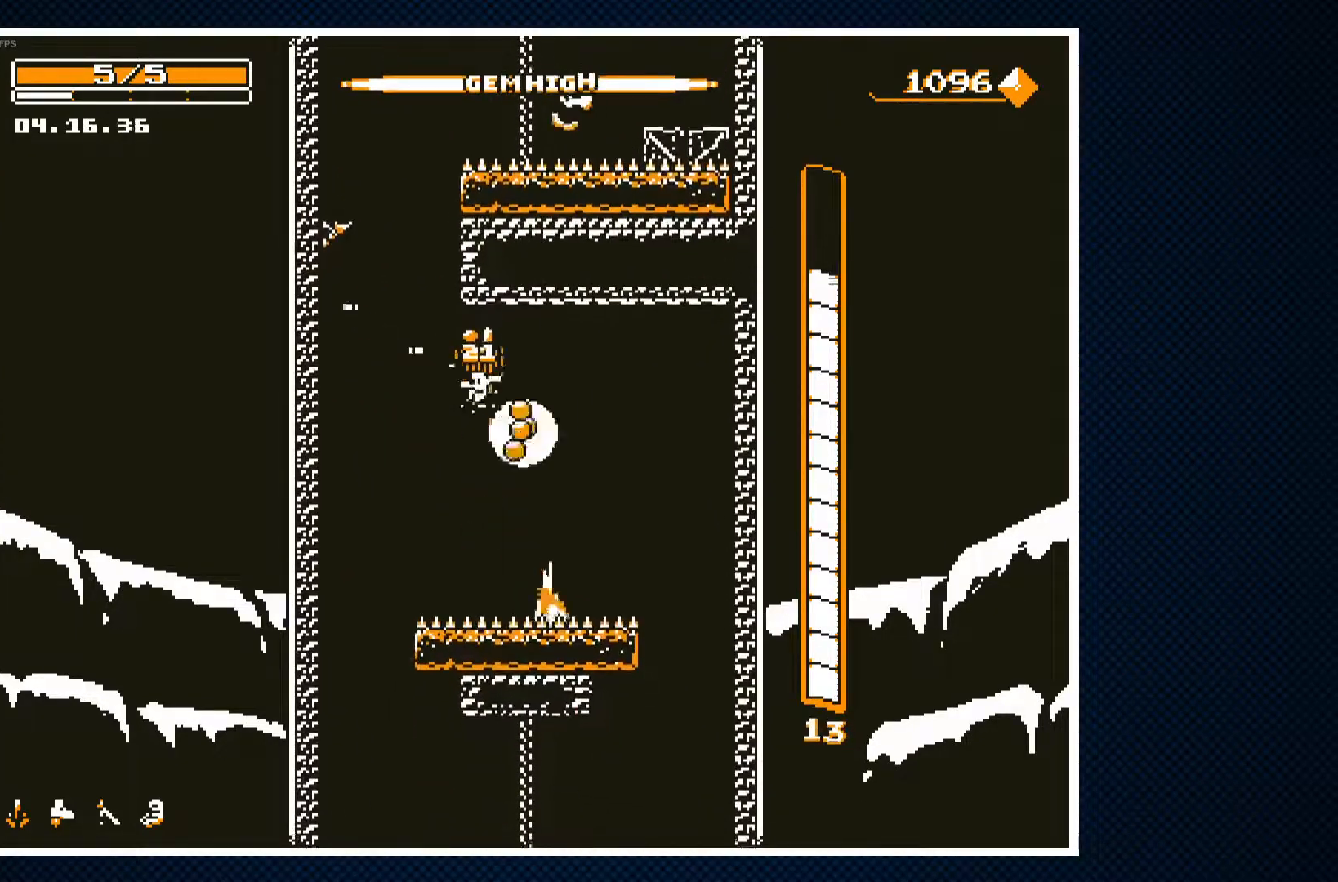
{"buttons": ["DPAD_RIGHT"], "events": [[367, "DPAD_LEFT", "up"], [467, "DPAD_RIGHT", "down"]]}
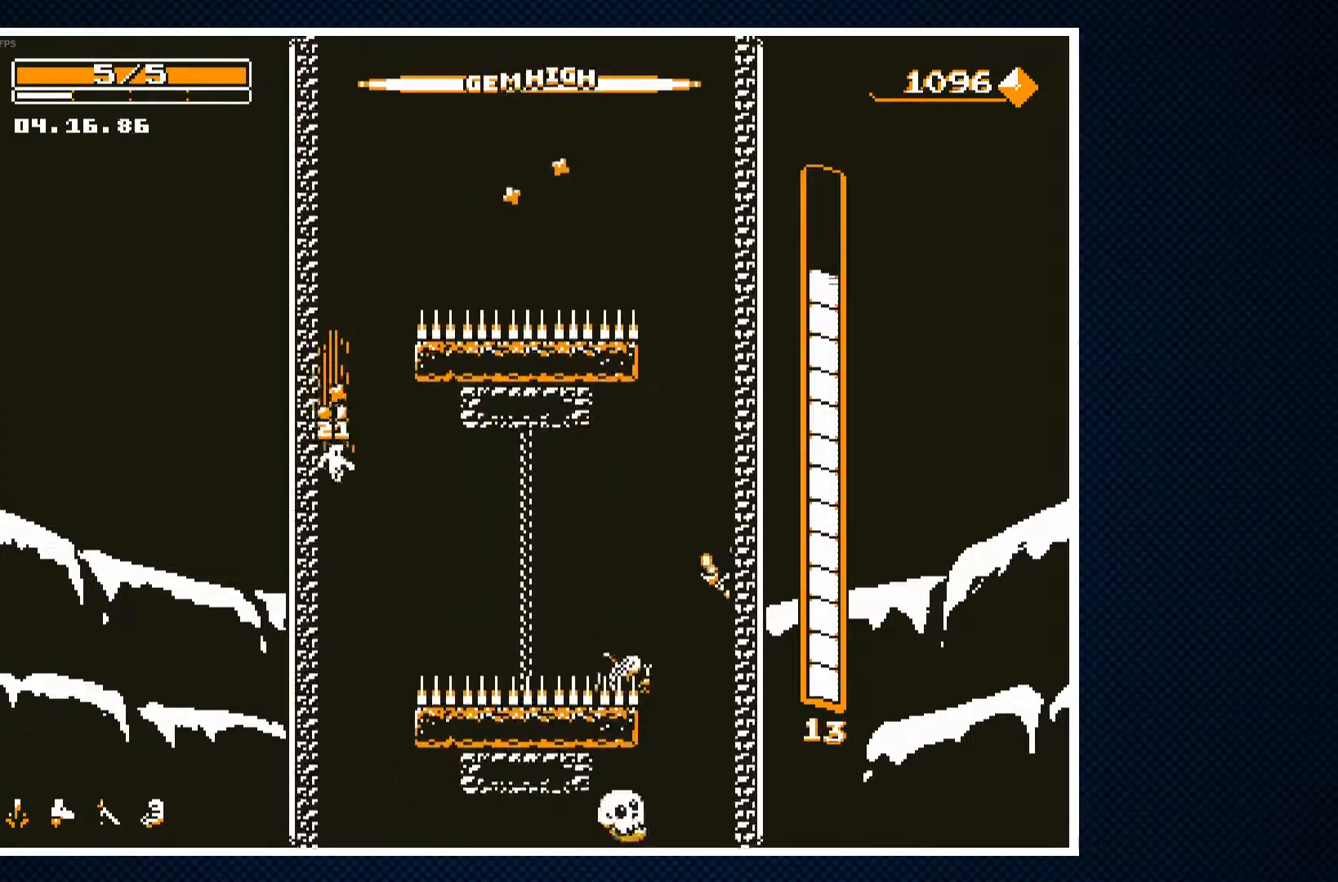
{"buttons": ["DPAD_LEFT"], "events": [[83, "CROSS", "down"], [300, "DPAD_RIGHT", "up"], [317, "DPAD_LEFT", "down"], [483, "CROSS", "up"]]}
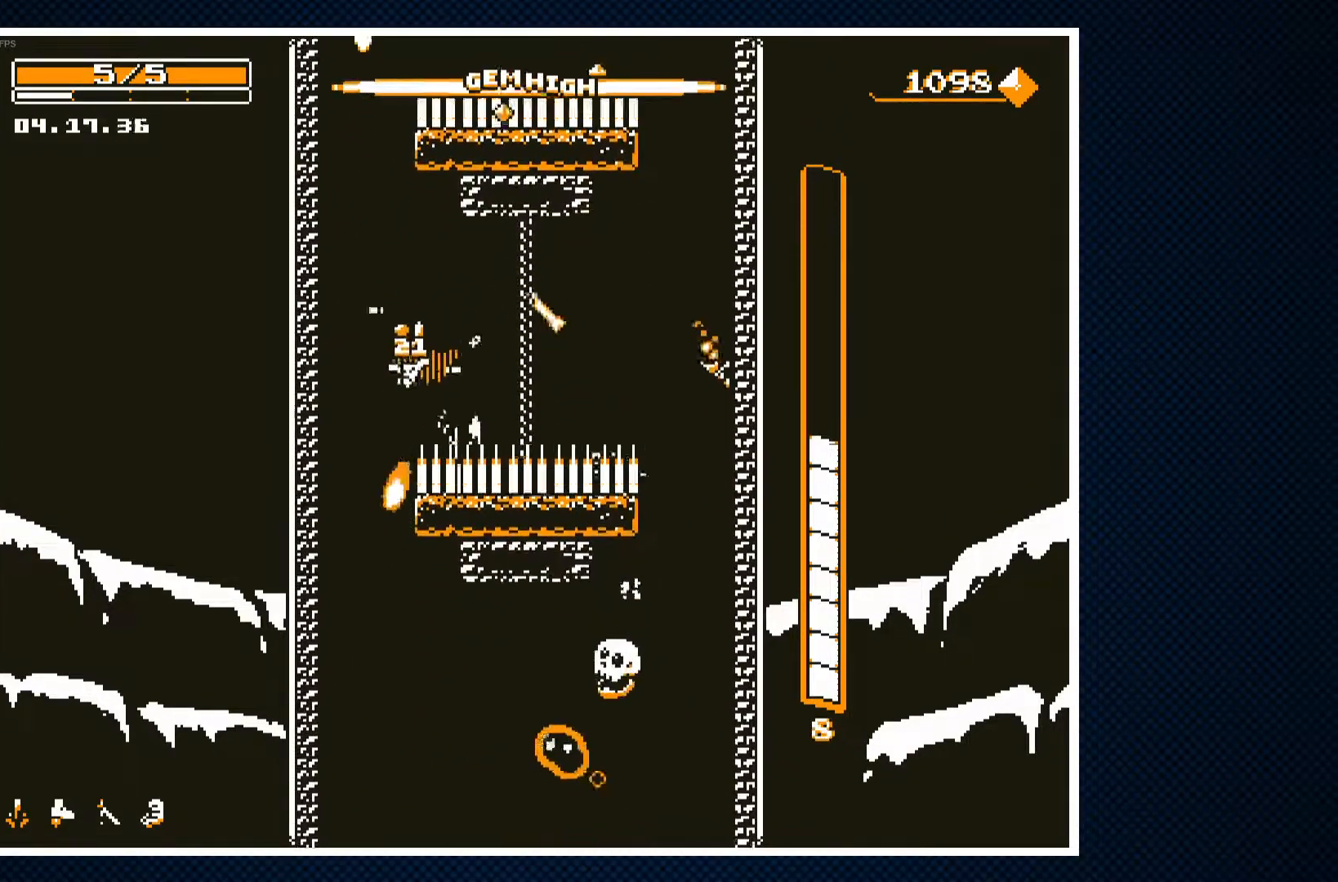
{"buttons": [], "events": [[150, "DPAD_LEFT", "up"]]}
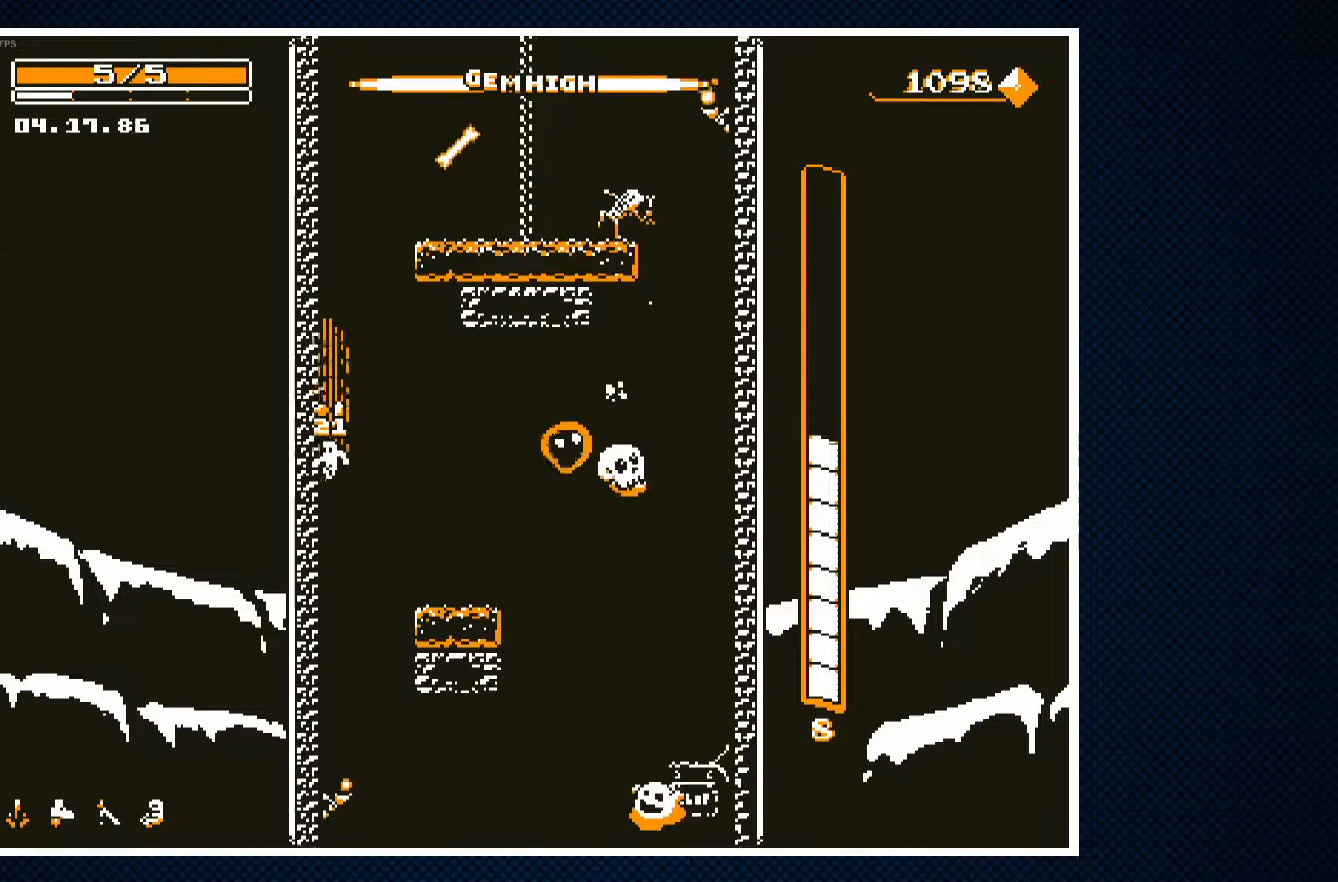
{"buttons": [], "events": [[233, "CROSS", "down"], [250, "DPAD_RIGHT", "down"], [317, "CROSS", "up"], [383, "DPAD_RIGHT", "up"]]}
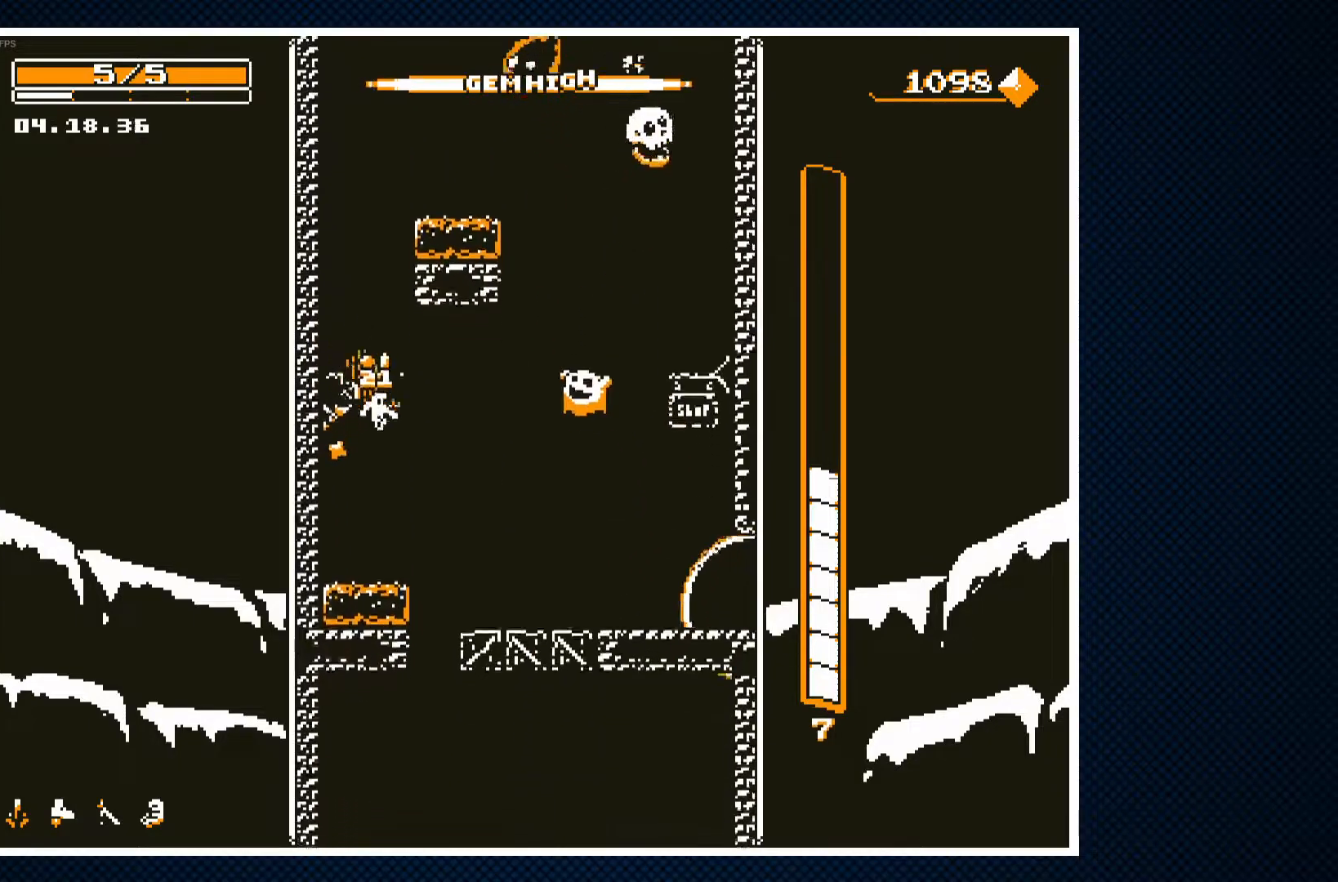
{"buttons": ["CROSS", "DPAD_RIGHT"], "events": [[50, "DPAD_RIGHT", "down"], [133, "CROSS", "down"]]}
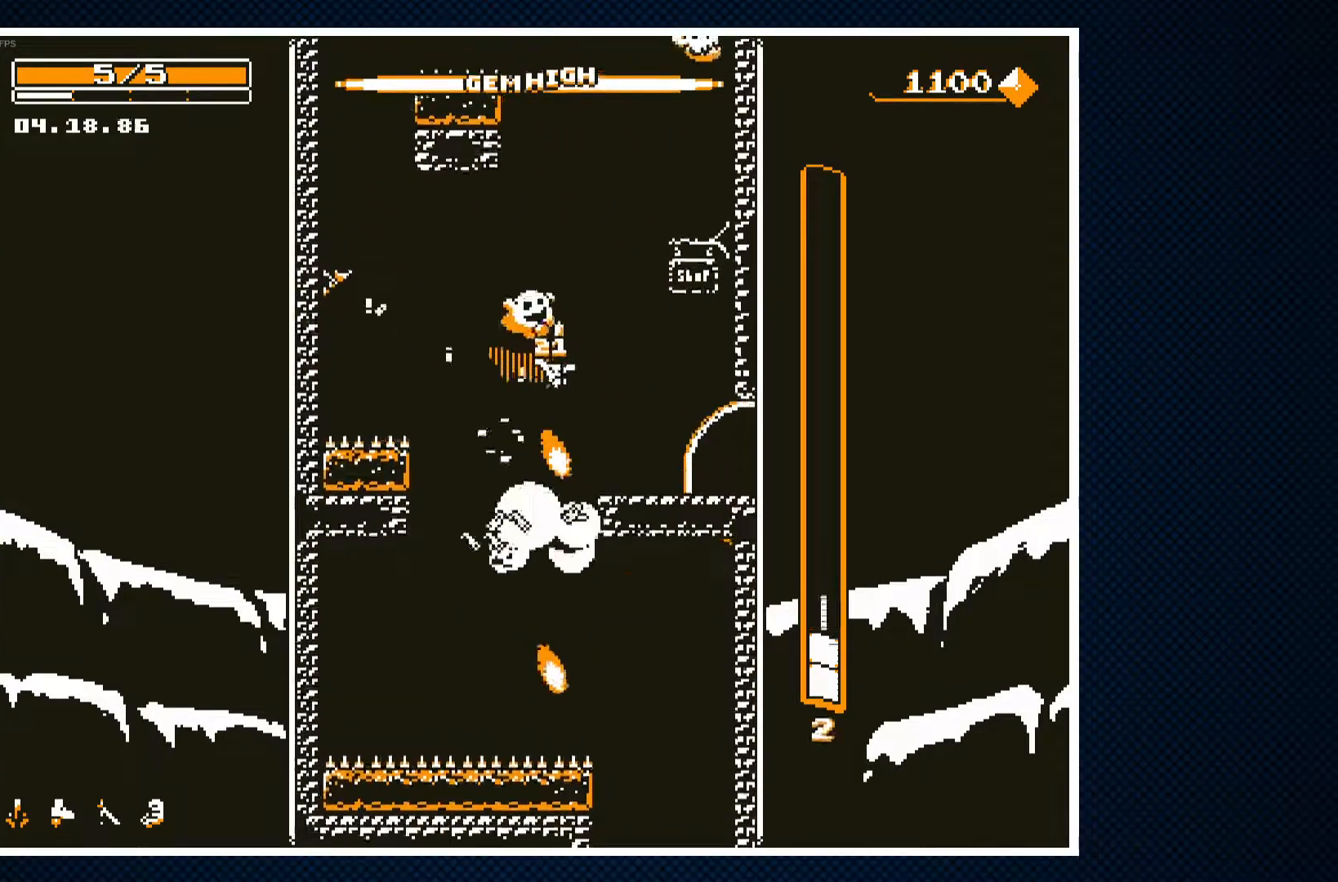
{"buttons": ["DPAD_RIGHT"], "events": [[317, "CROSS", "up"]]}
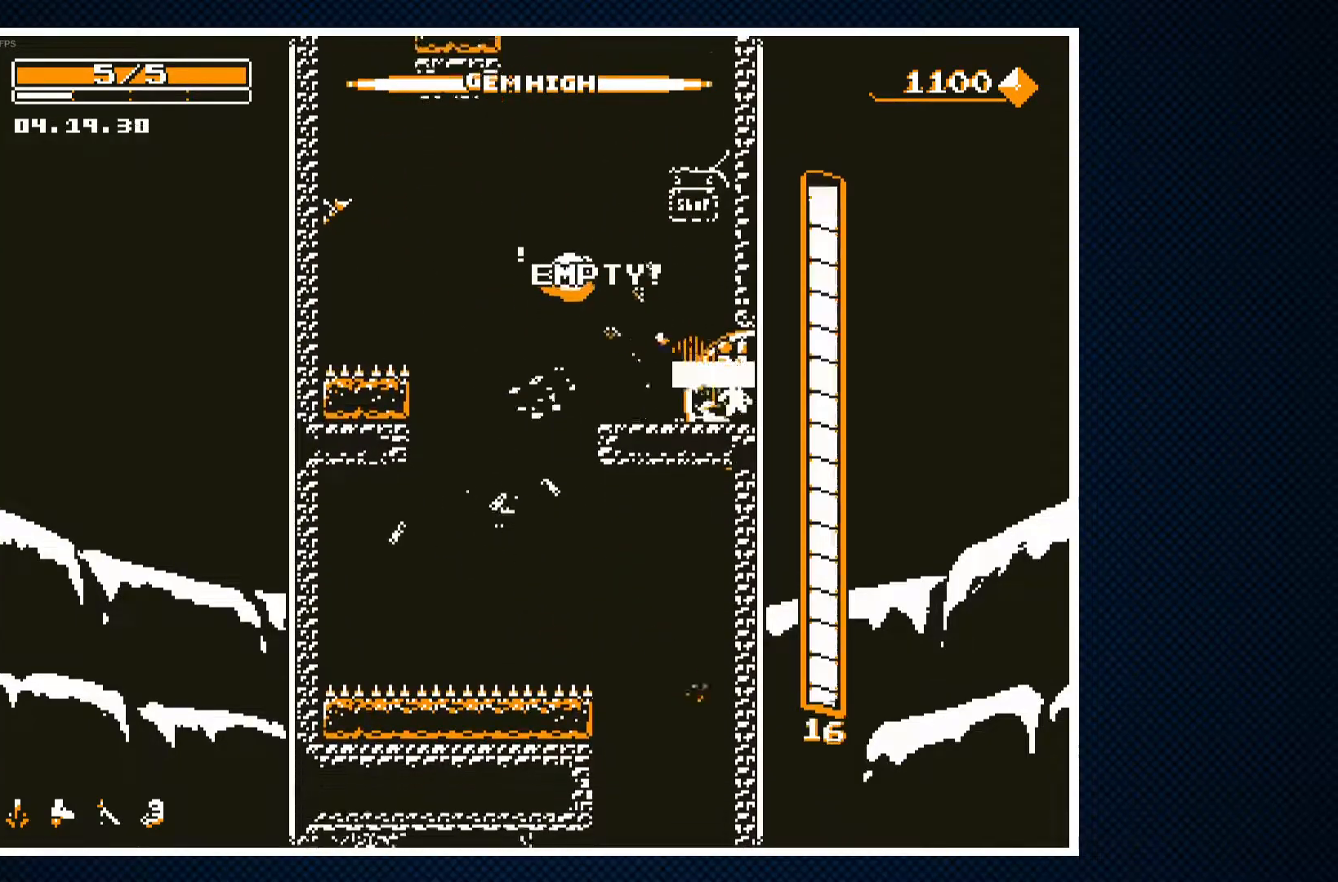
{"buttons": ["DPAD_RIGHT"], "events": []}
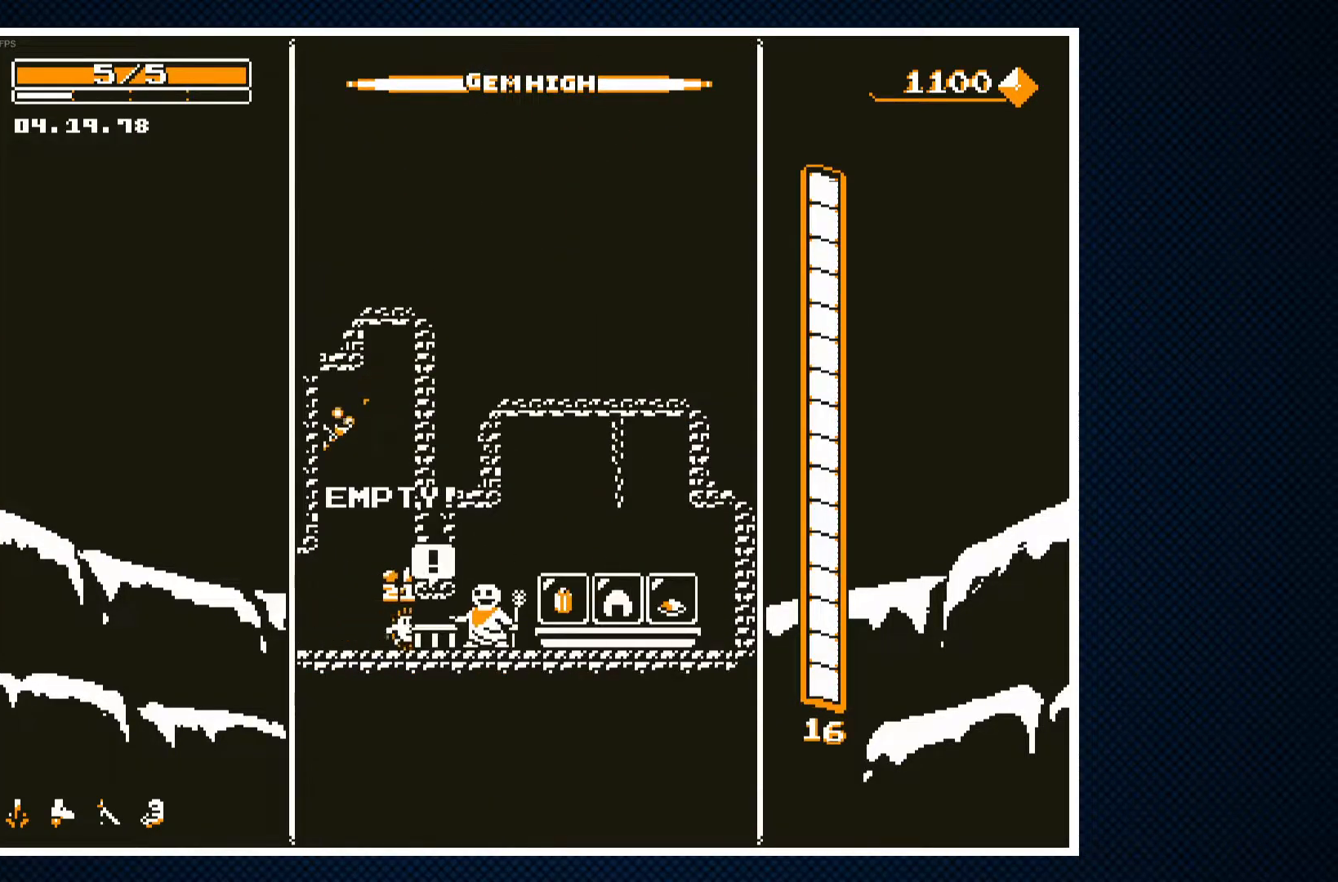
{"buttons": [], "events": [[183, "CROSS", "down"], [183, "DPAD_RIGHT", "up"], [300, "CROSS", "up"]]}
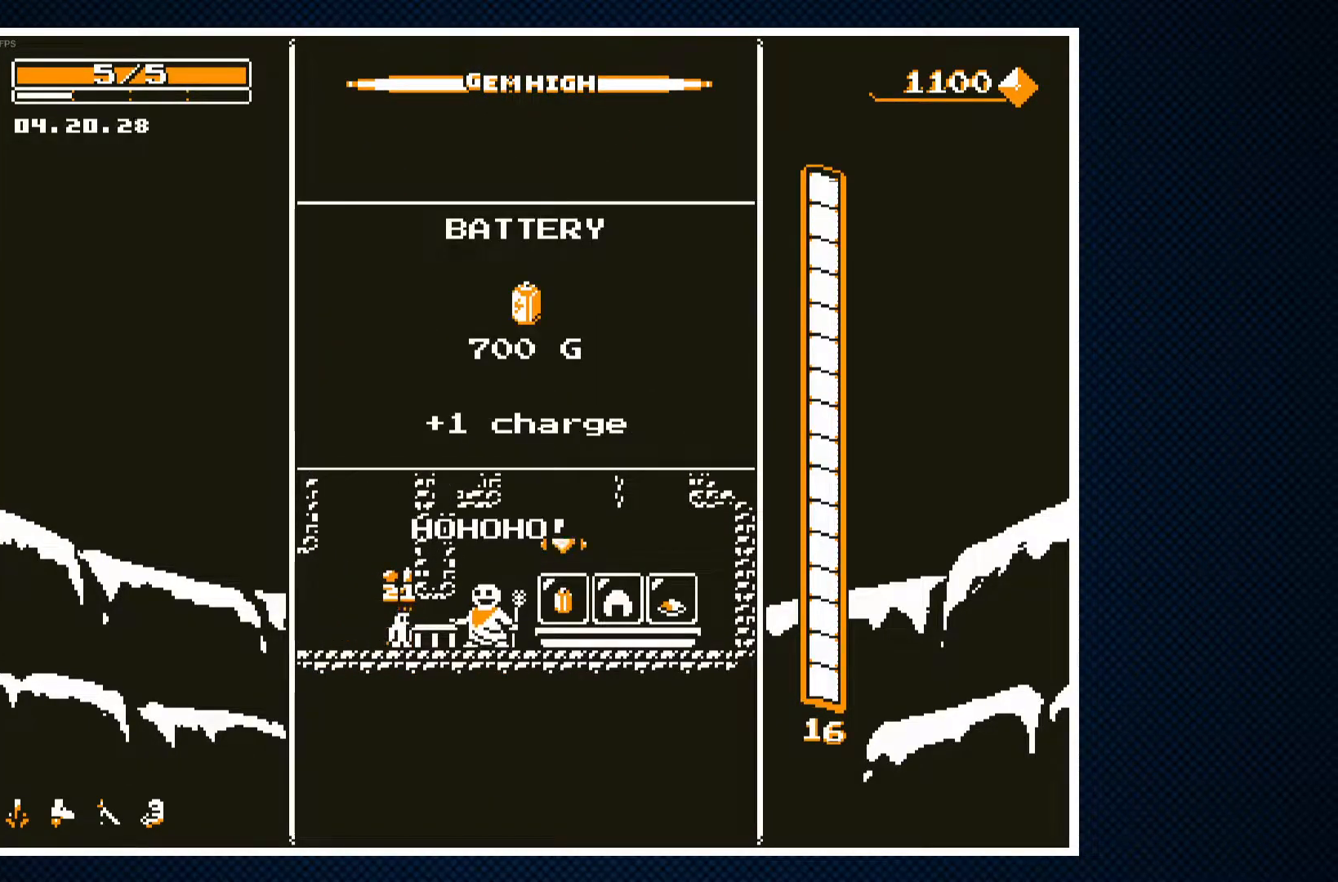
{"buttons": [], "events": [[83, "DPAD_RIGHT", "down"], [200, "DPAD_RIGHT", "up"], [400, "DPAD_RIGHT", "down"], [483, "DPAD_RIGHT", "up"]]}
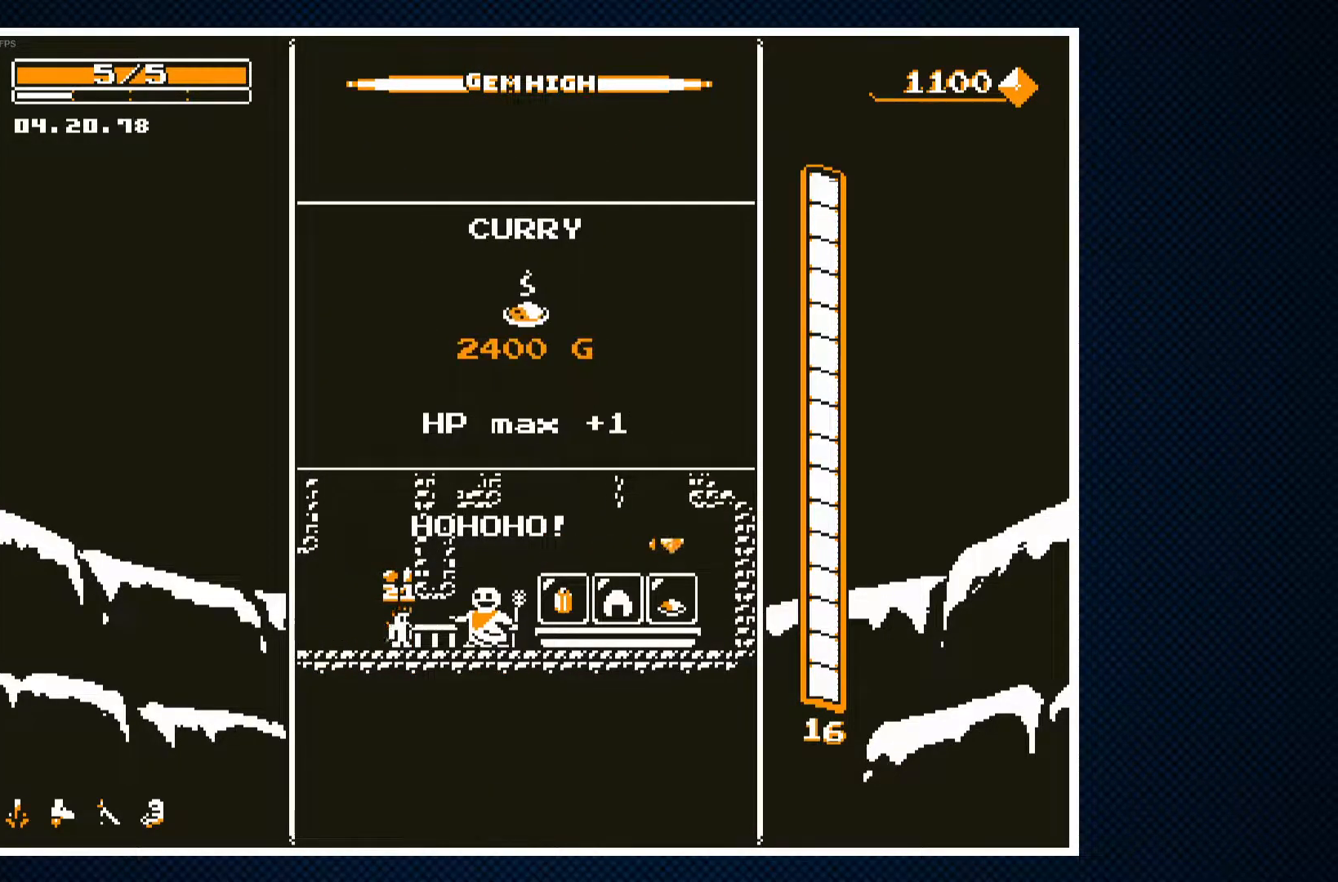
{"buttons": ["DPAD_RIGHT"], "events": [[250, "DPAD_RIGHT", "down"], [367, "DPAD_RIGHT", "up"], [450, "DPAD_RIGHT", "down"]]}
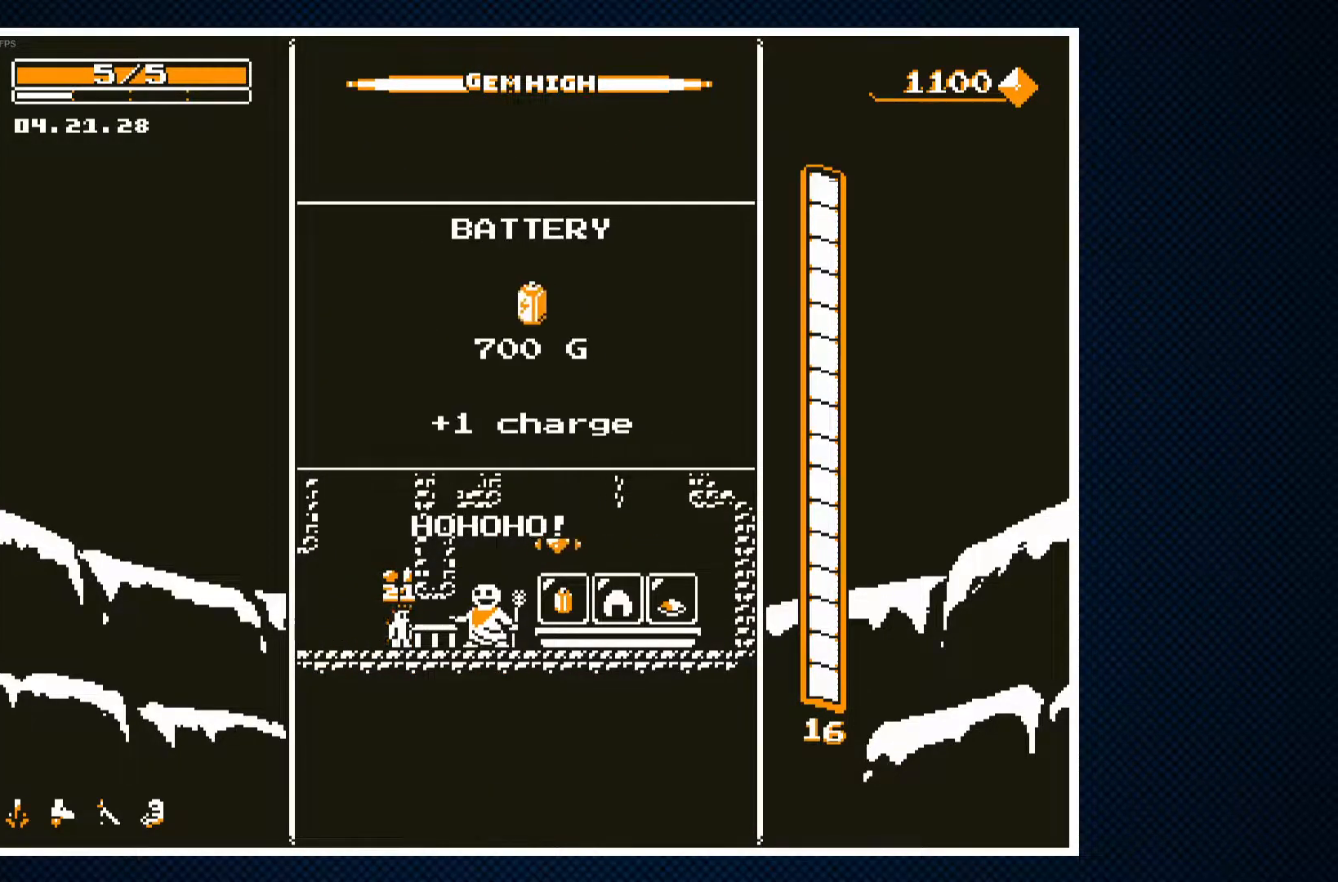
{"buttons": [], "events": [[50, "DPAD_RIGHT", "up"], [117, "DPAD_RIGHT", "down"], [233, "DPAD_RIGHT", "up"]]}
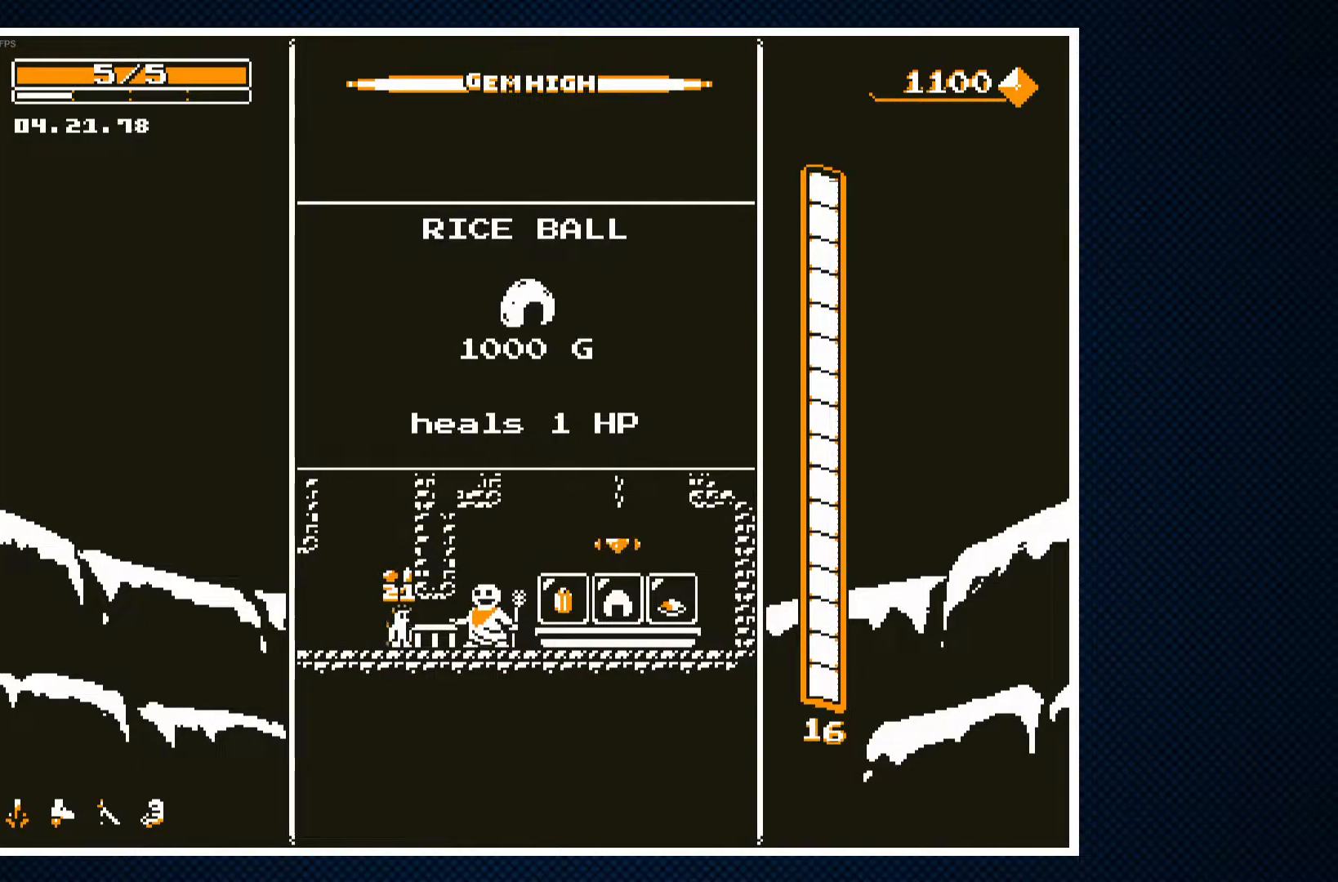
{"buttons": [], "events": [[350, "CROSS", "down"], [450, "CROSS", "up"]]}
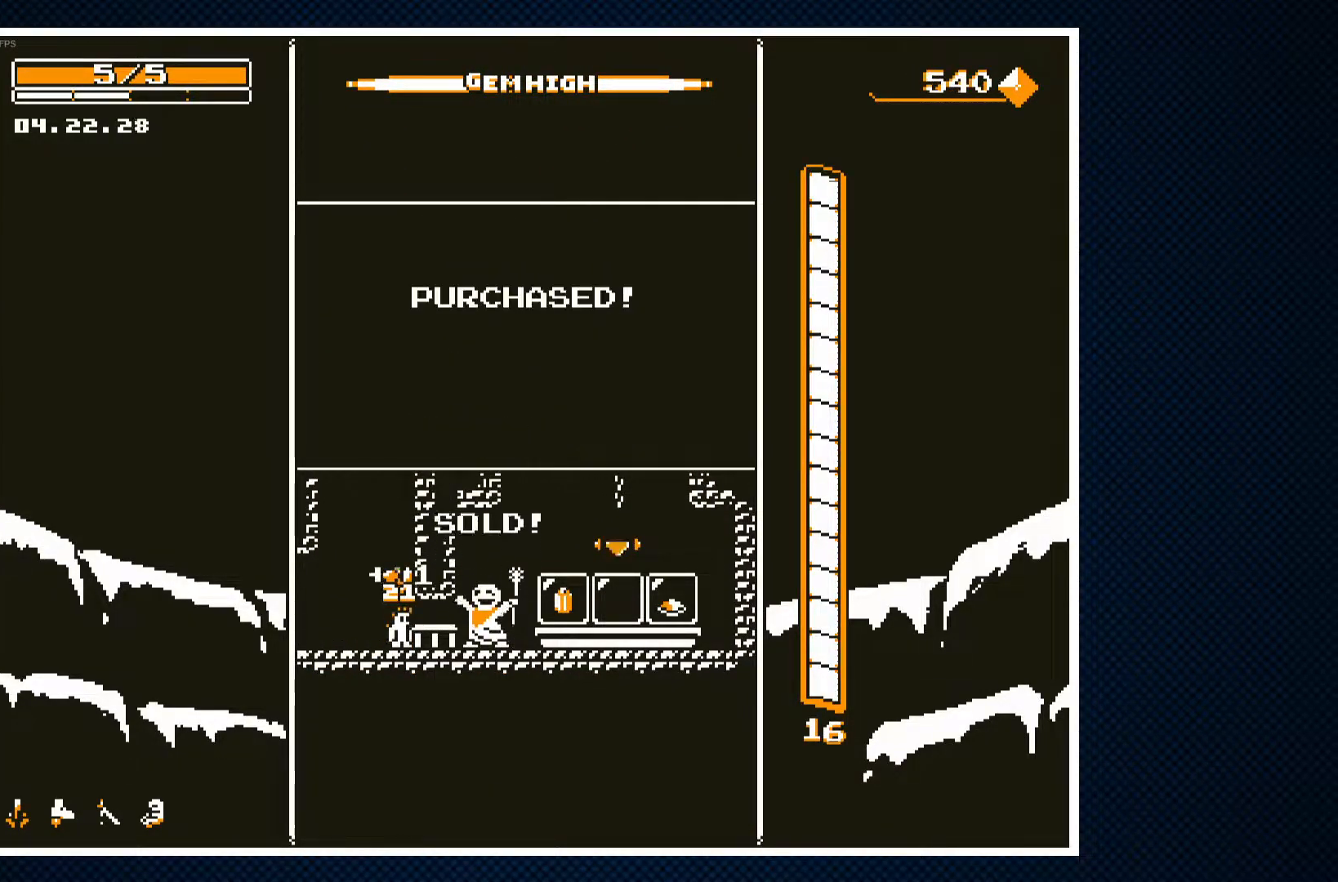
{"buttons": ["DPAD_LEFT"], "events": [[150, "CIRCLE", "down"], [267, "CIRCLE", "up"], [283, "DPAD_LEFT", "down"]]}
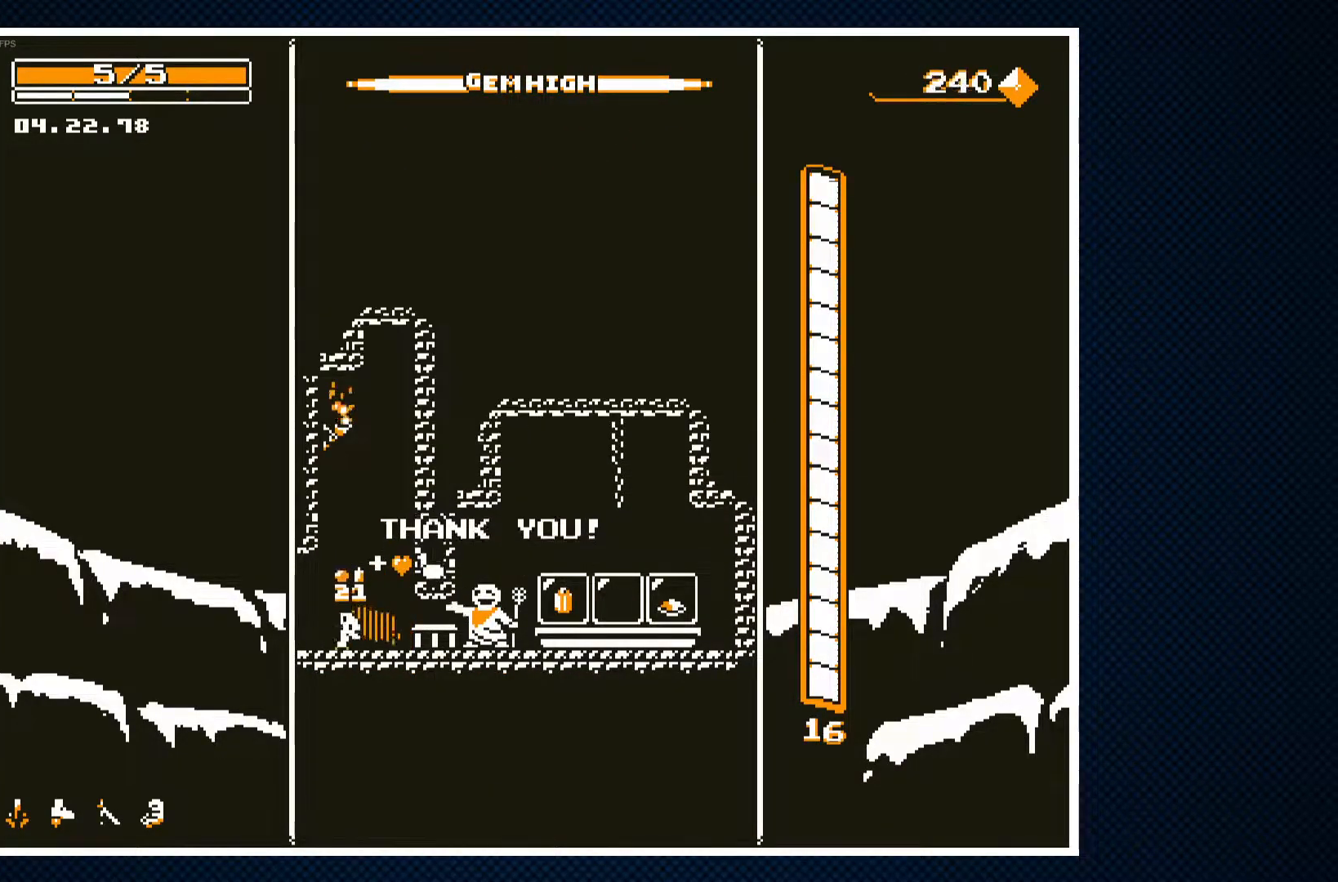
{"buttons": [], "events": [[150, "DPAD_LEFT", "up"]]}
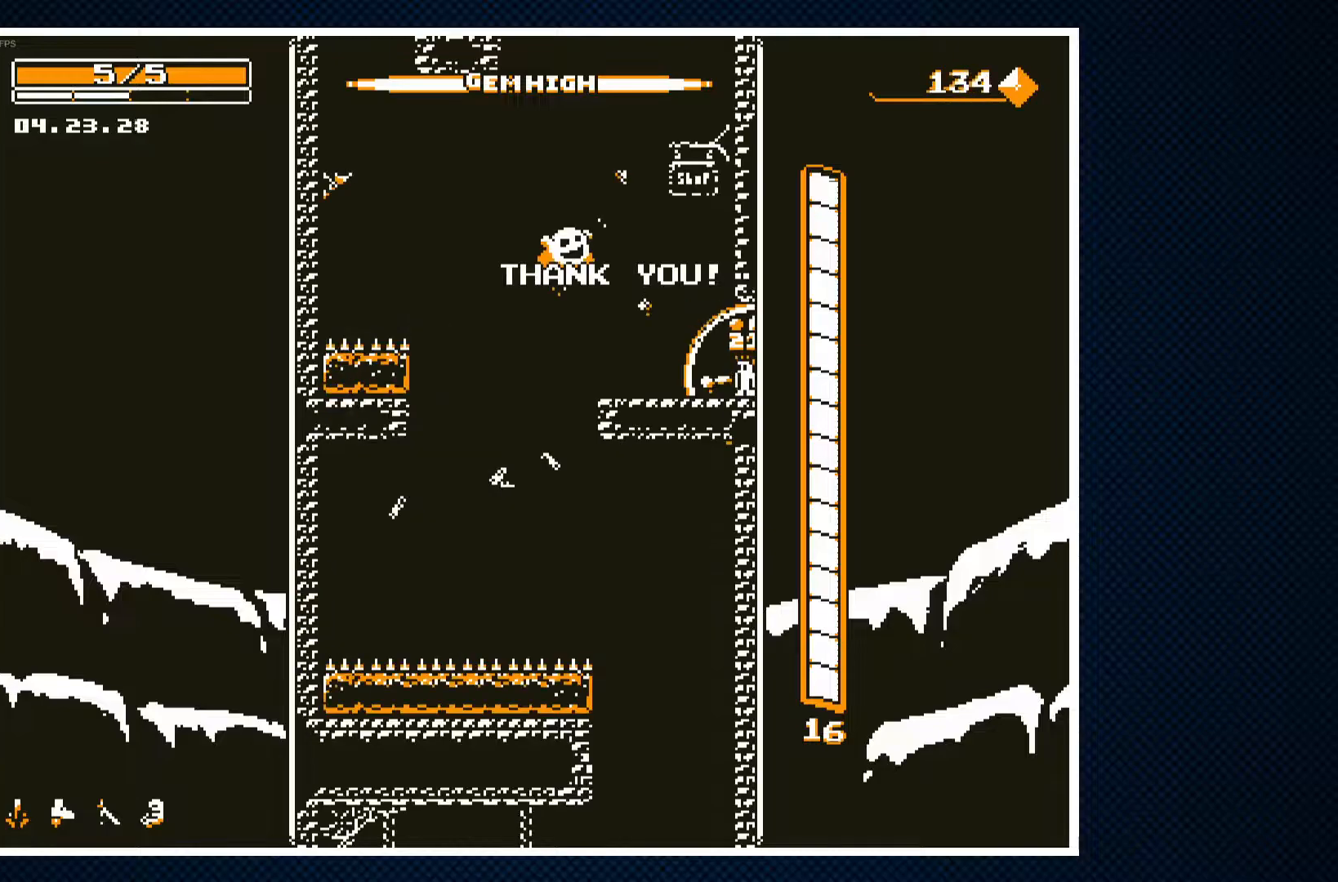
{"buttons": [], "events": [[317, "DPAD_LEFT", "down"], [433, "DPAD_LEFT", "up"]]}
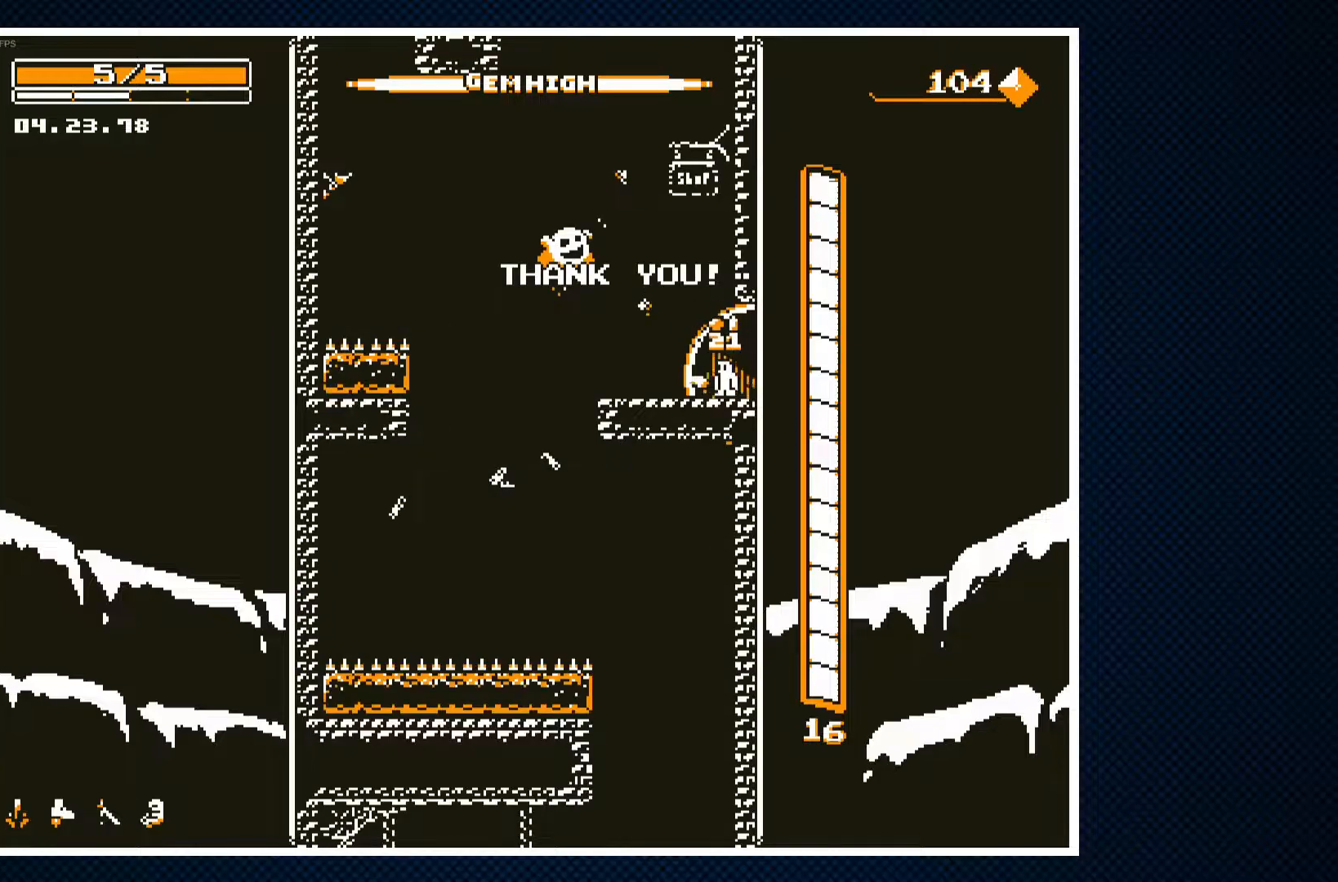
{"buttons": [], "events": [[333, "DPAD_LEFT", "down"], [417, "DPAD_LEFT", "up"]]}
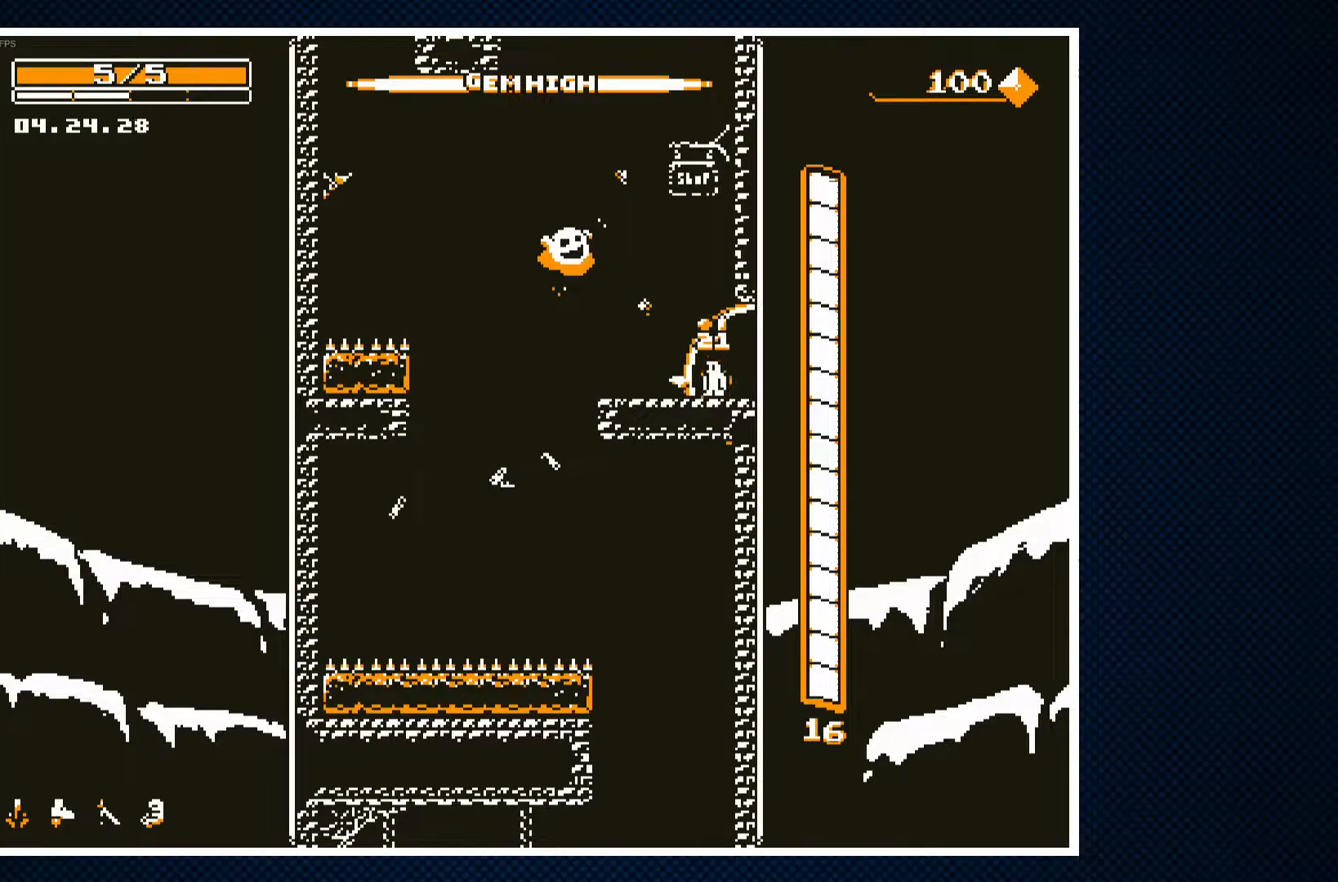
{"buttons": [], "events": [[133, "CROSS", "down"], [200, "CROSS", "up"]]}
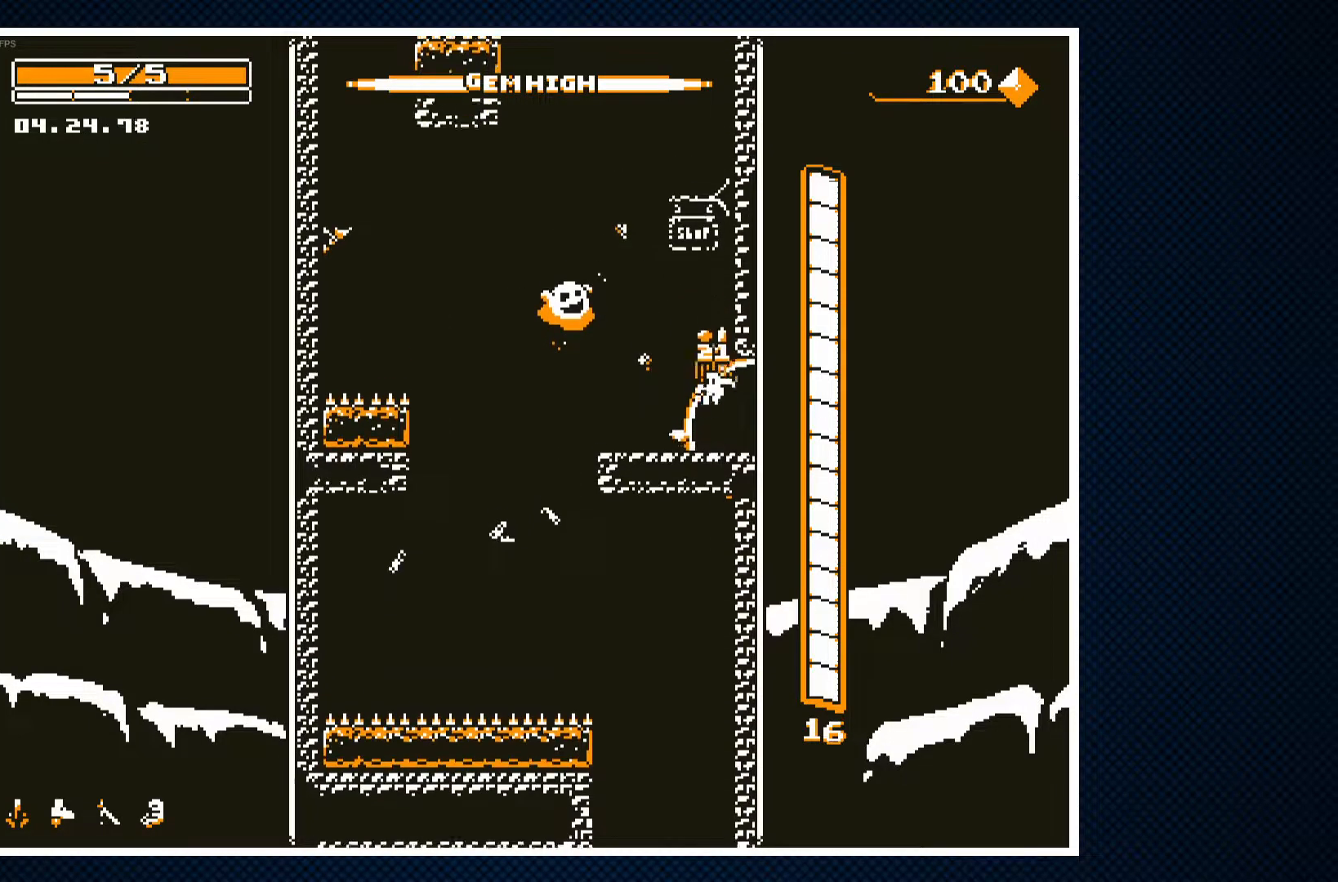
{"buttons": [], "events": [[217, "CROSS", "down"], [283, "CROSS", "up"]]}
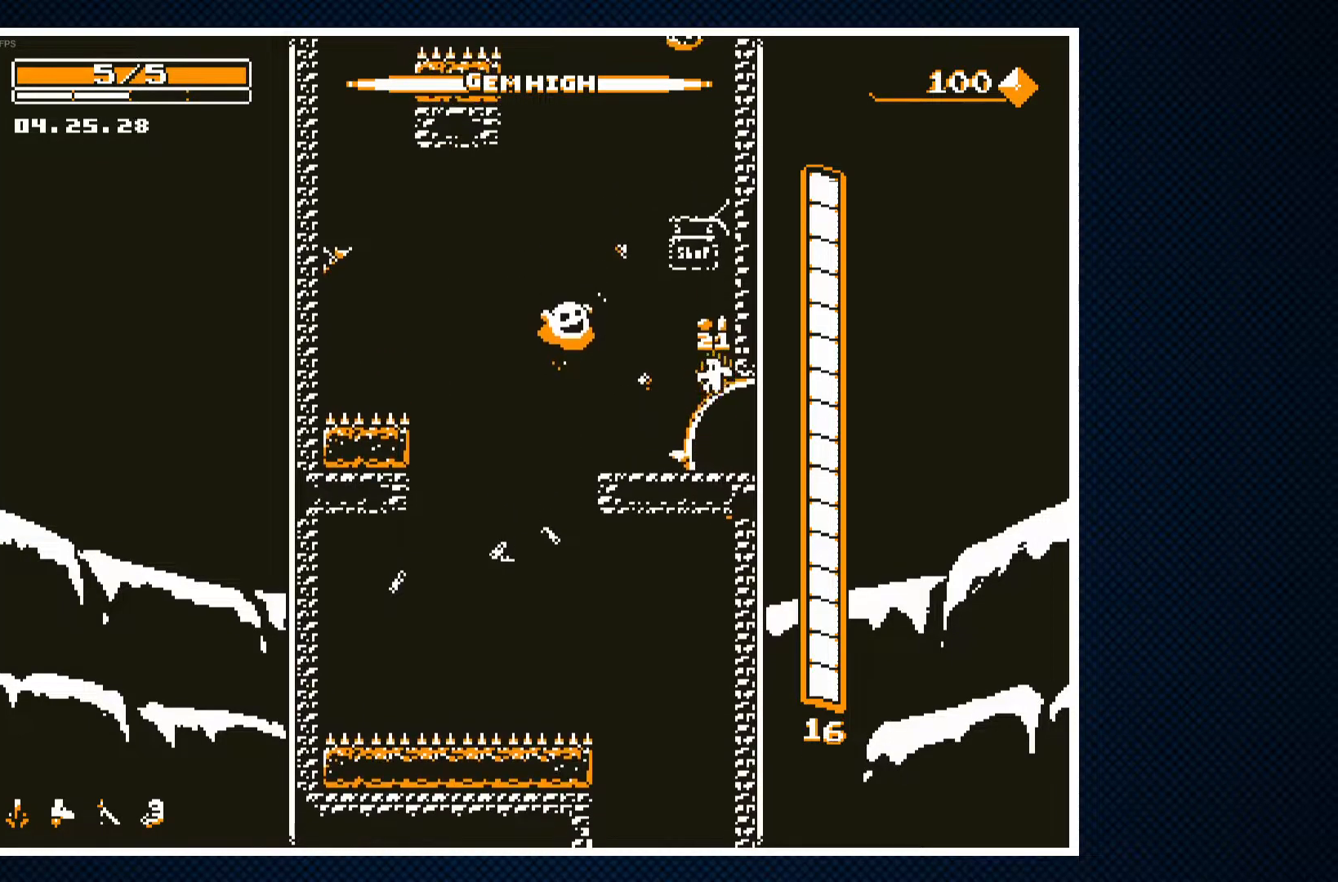
{"buttons": [], "events": [[300, "CROSS", "down"], [417, "CROSS", "up"]]}
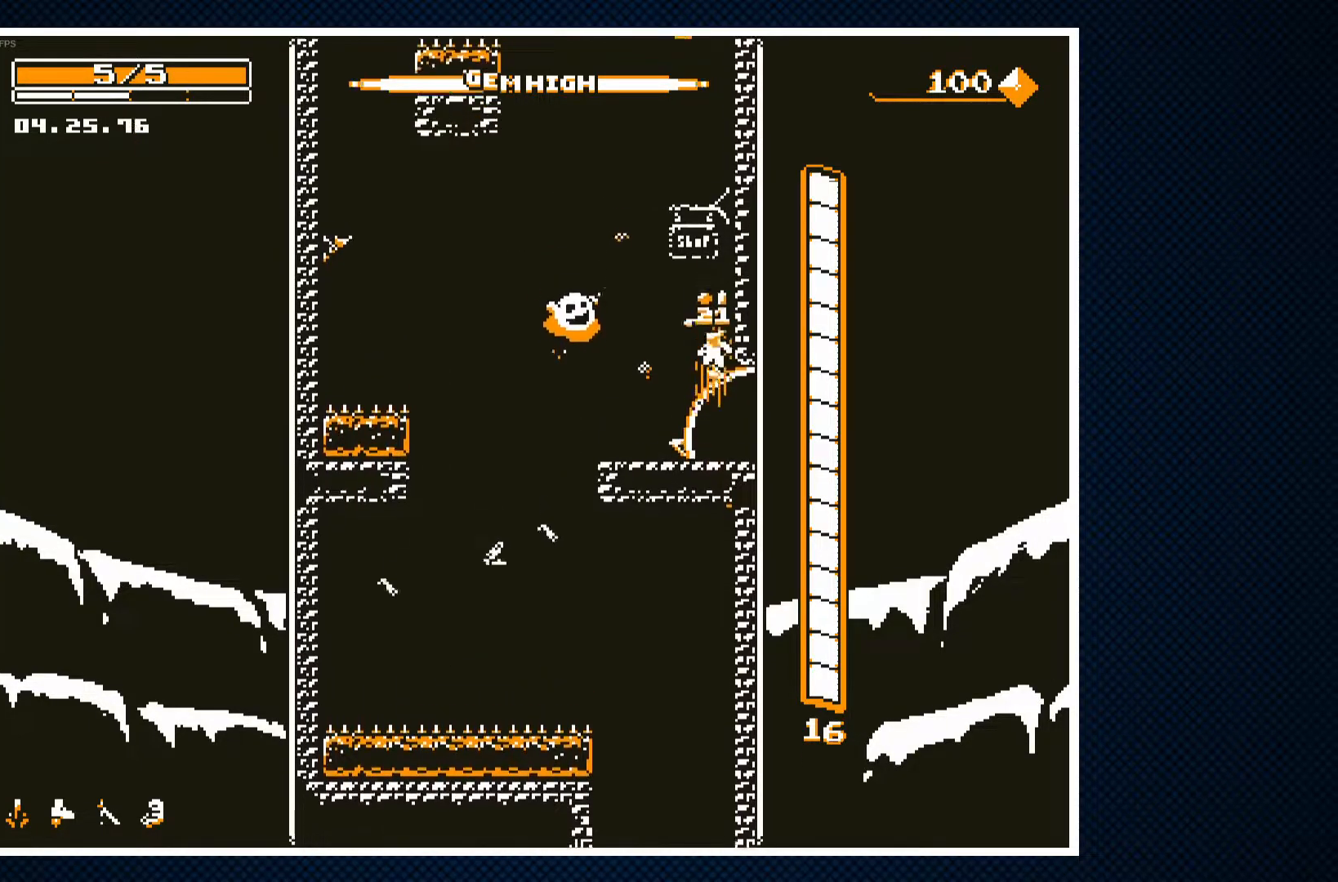
{"buttons": [], "events": []}
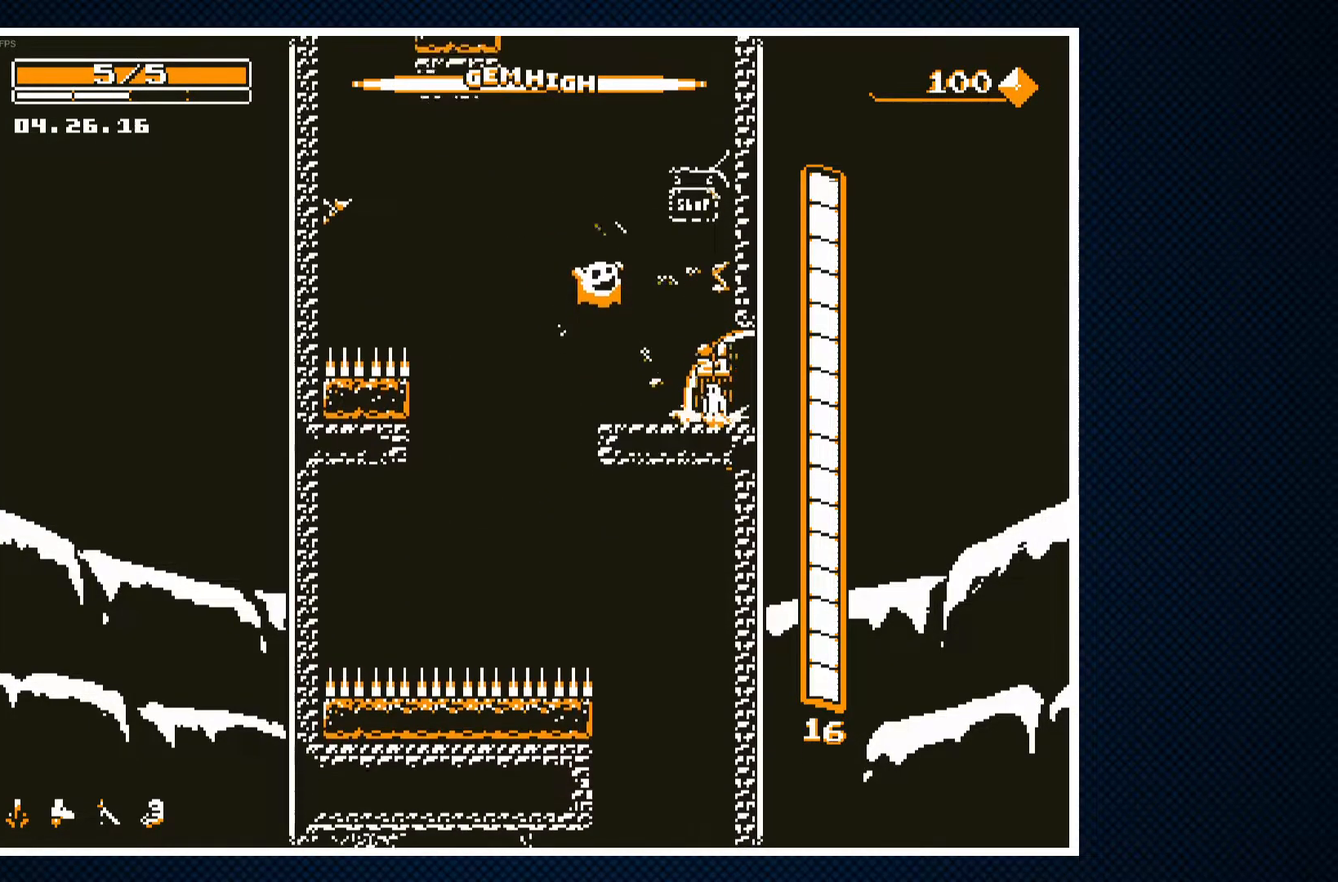
{"buttons": ["CROSS", "DPAD_LEFT"], "events": [[283, "CROSS", "down"], [433, "DPAD_LEFT", "down"]]}
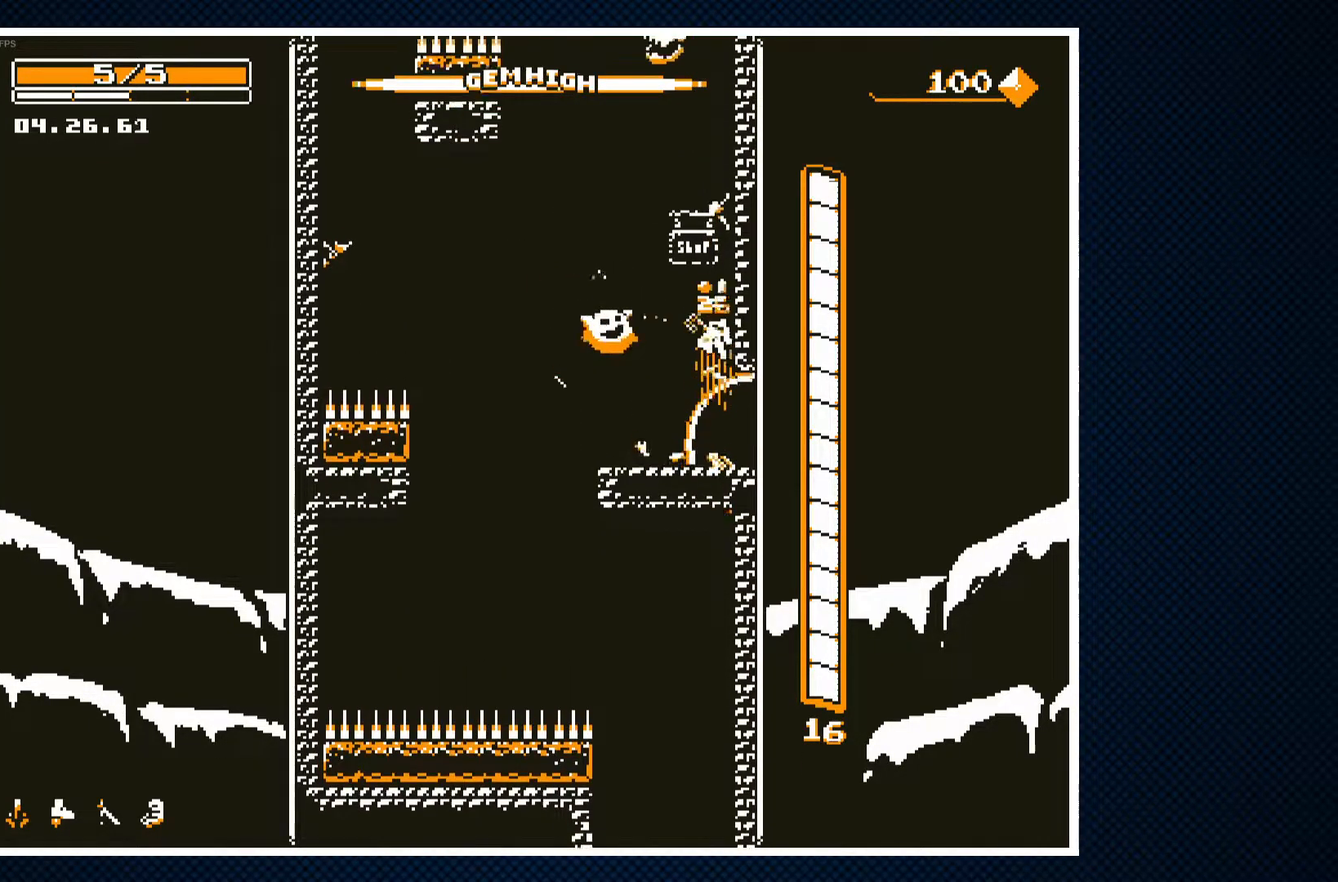
{"buttons": ["DPAD_LEFT"], "events": [[283, "CROSS", "up"]]}
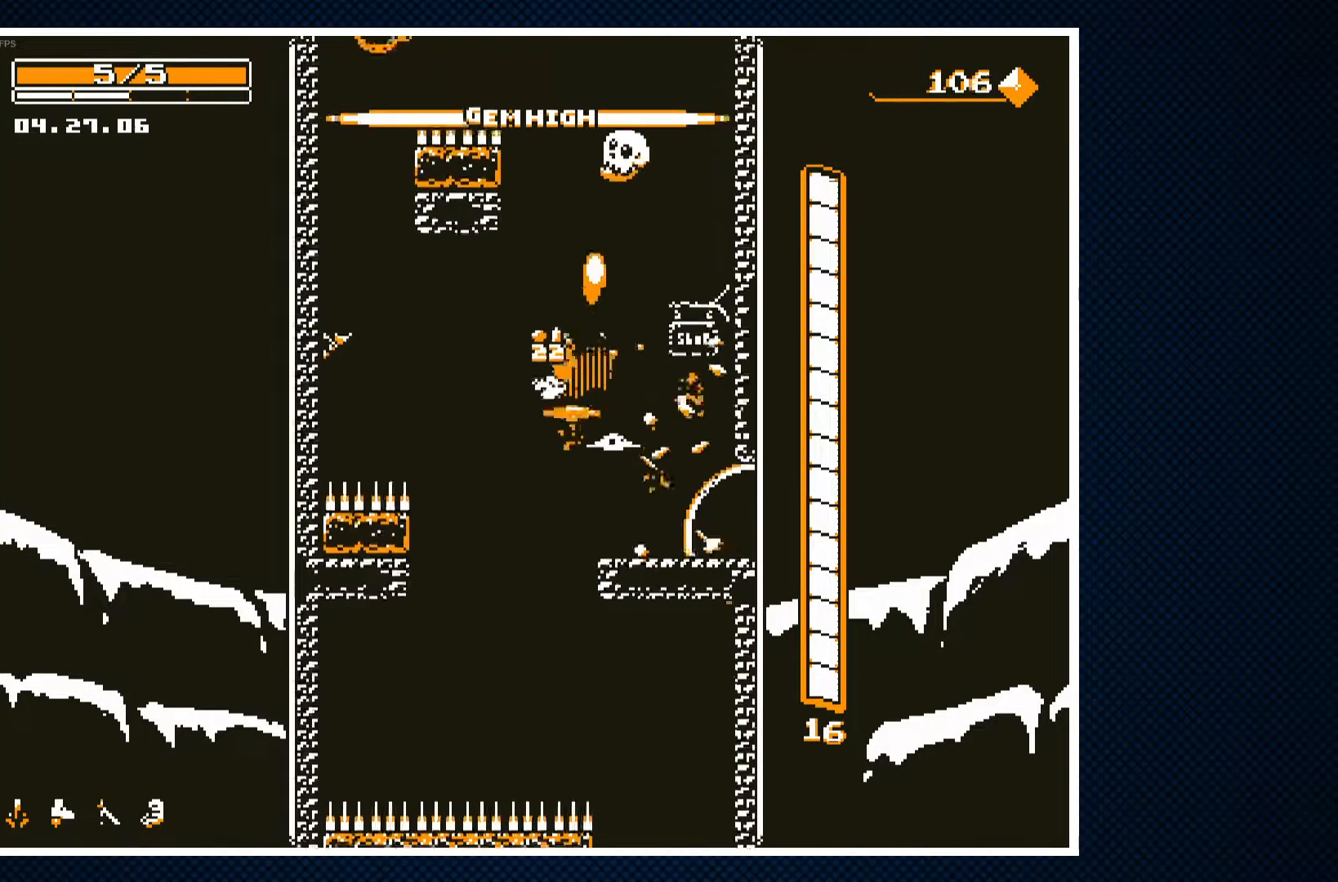
{"buttons": ["CROSS", "DPAD_RIGHT"], "events": [[17, "DPAD_LEFT", "up"], [233, "DPAD_RIGHT", "down"], [450, "CROSS", "down"]]}
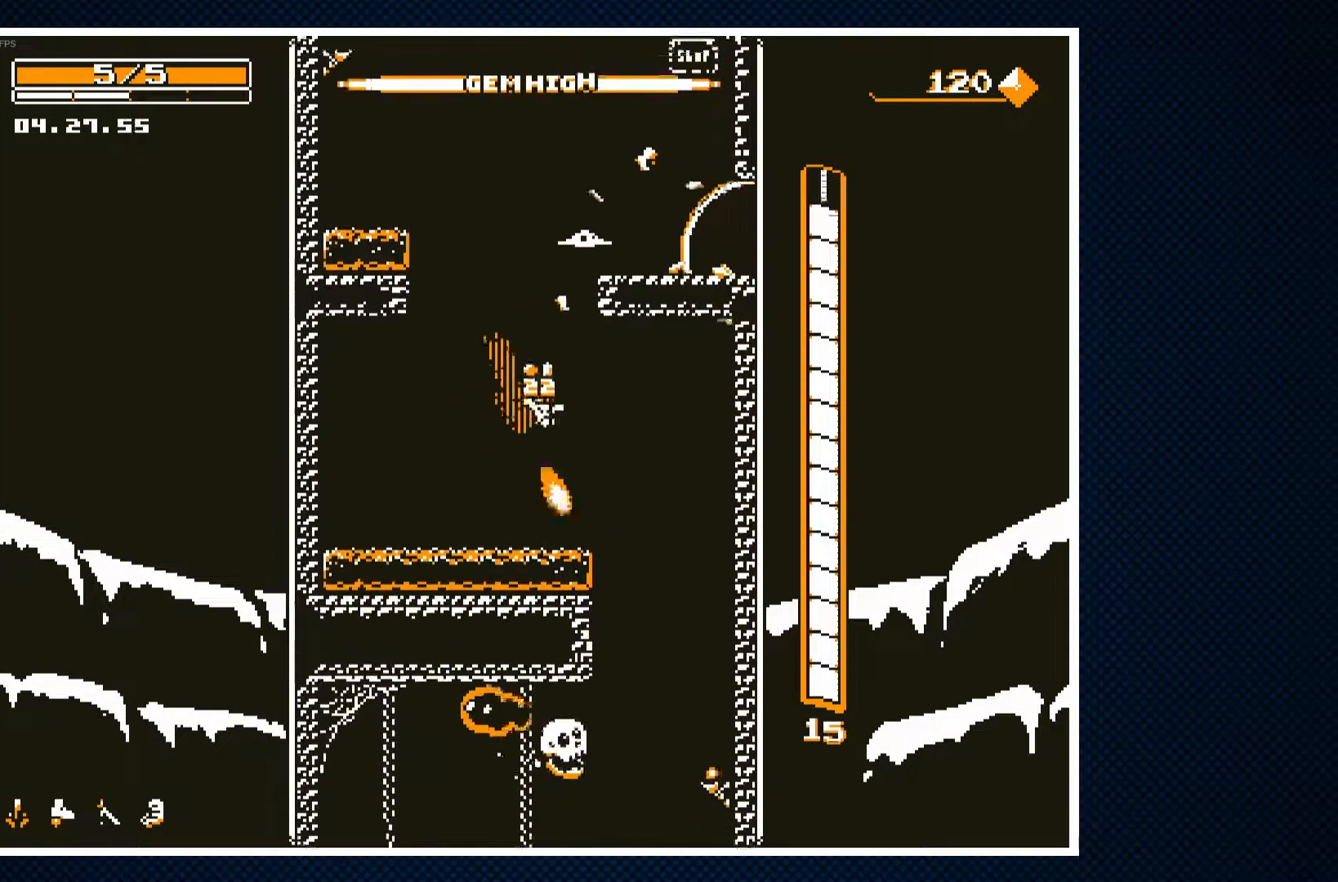
{"buttons": ["CROSS"], "events": [[83, "CROSS", "up"], [250, "DPAD_RIGHT", "up"], [400, "CROSS", "down"]]}
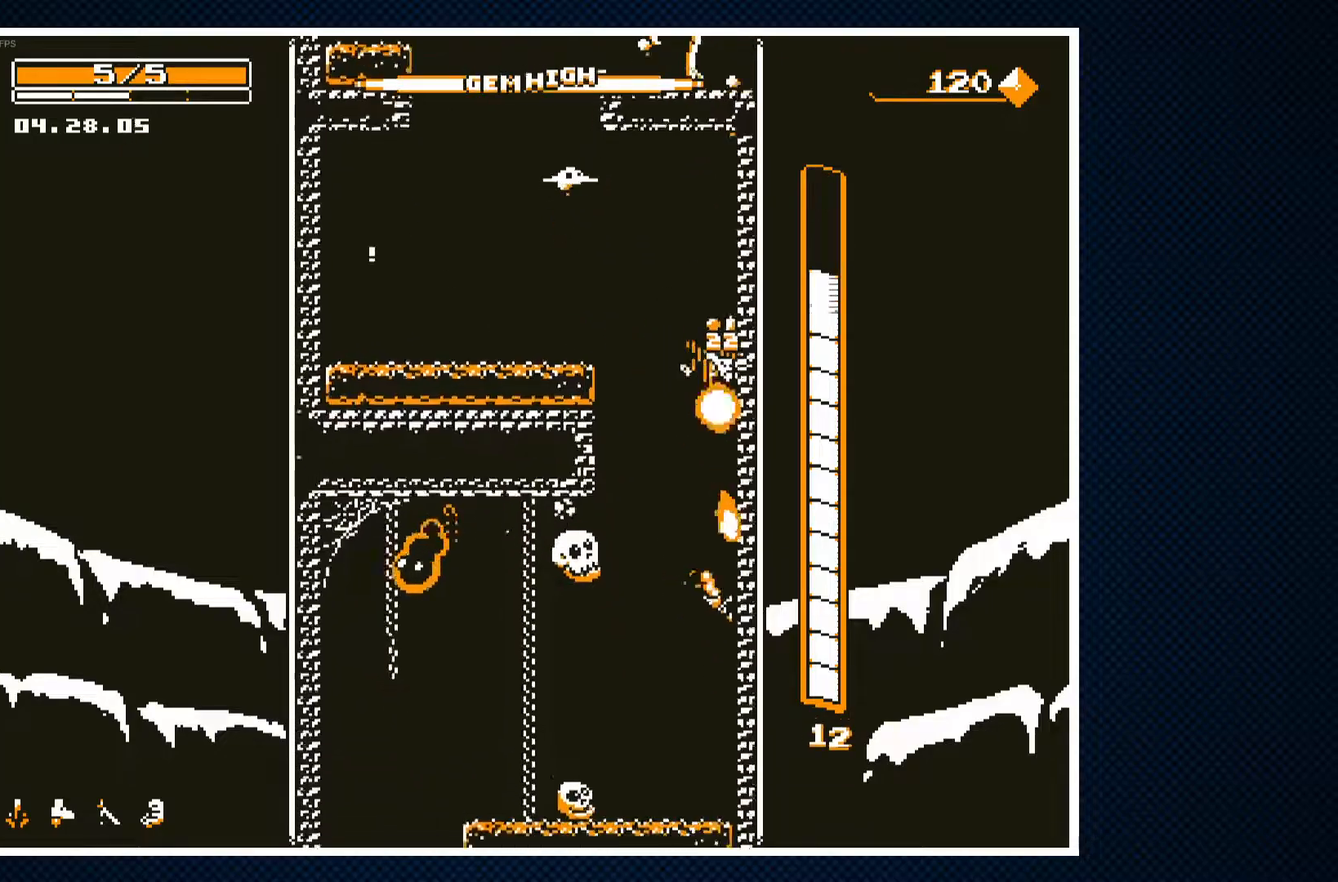
{"buttons": [], "events": [[33, "CROSS", "up"], [117, "DPAD_LEFT", "down"], [300, "CROSS", "down"], [317, "DPAD_LEFT", "up"], [333, "DPAD_LEFT", "down"], [400, "DPAD_LEFT", "up"], [450, "CROSS", "up"]]}